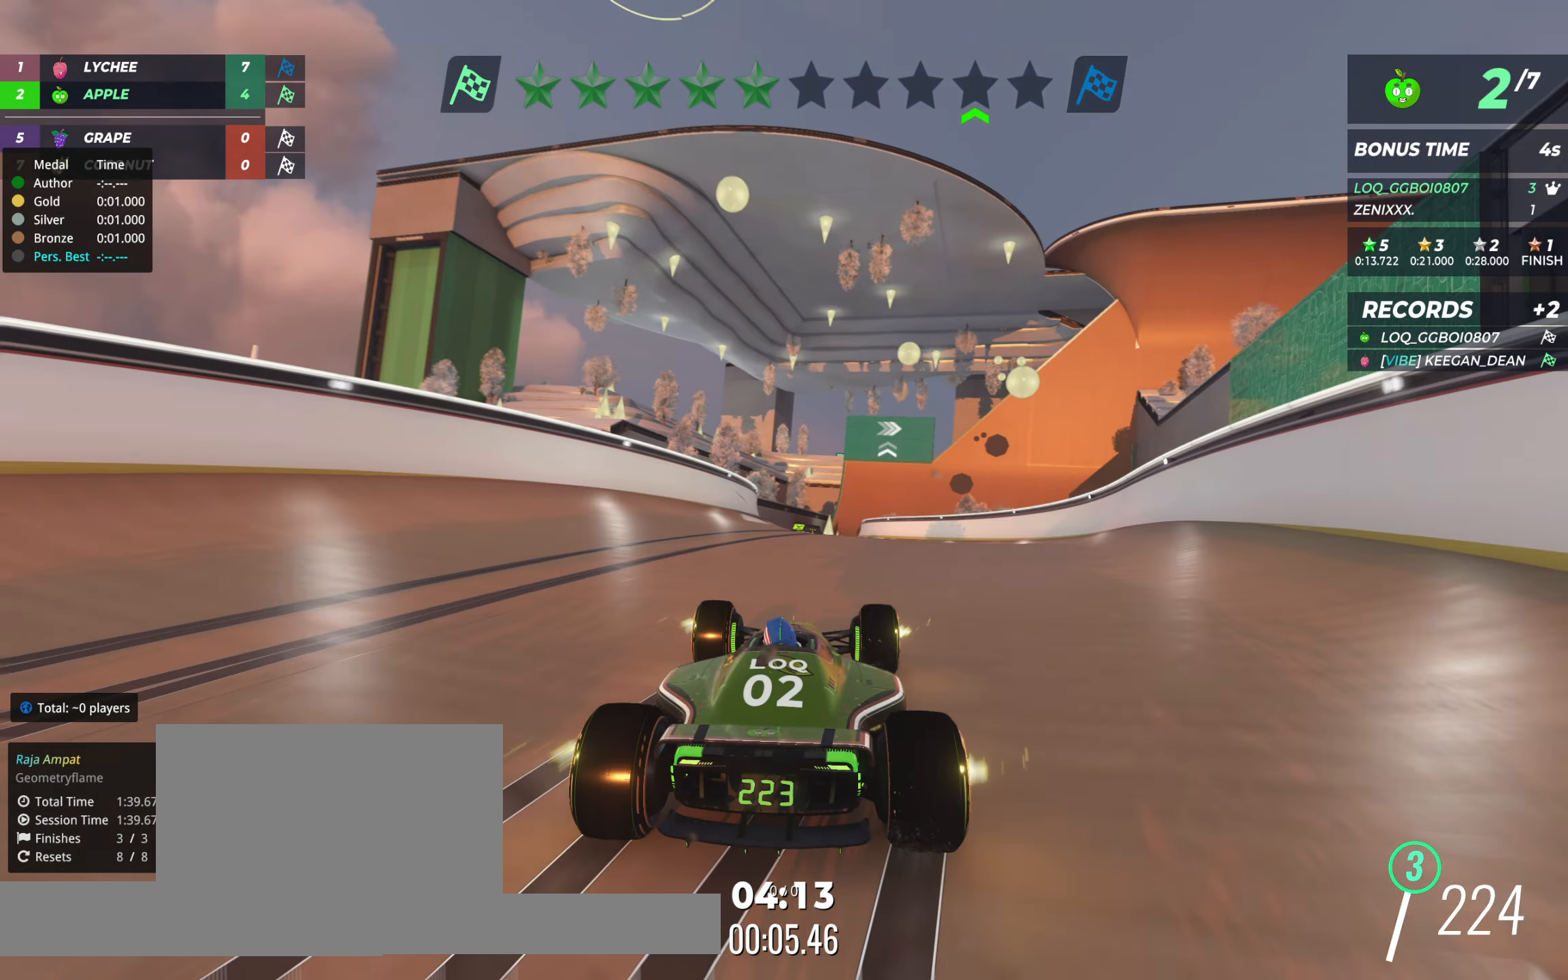
Gameplay with keyboard; each line is a JSON object with the keys held at the frame after it. "events" lists presses ("down") and releases ("up") of "down", "left", "right" and "up" between this image and that frame as [ms after this image, input, new state], when the widget could be followed in between. No other keys are recorded. Mouse input is not recorded.
{"keys": ["up"], "events": [[19, "left", "down"], [97, "left", "up"], [155, "left", "down"], [466, "left", "up"]]}
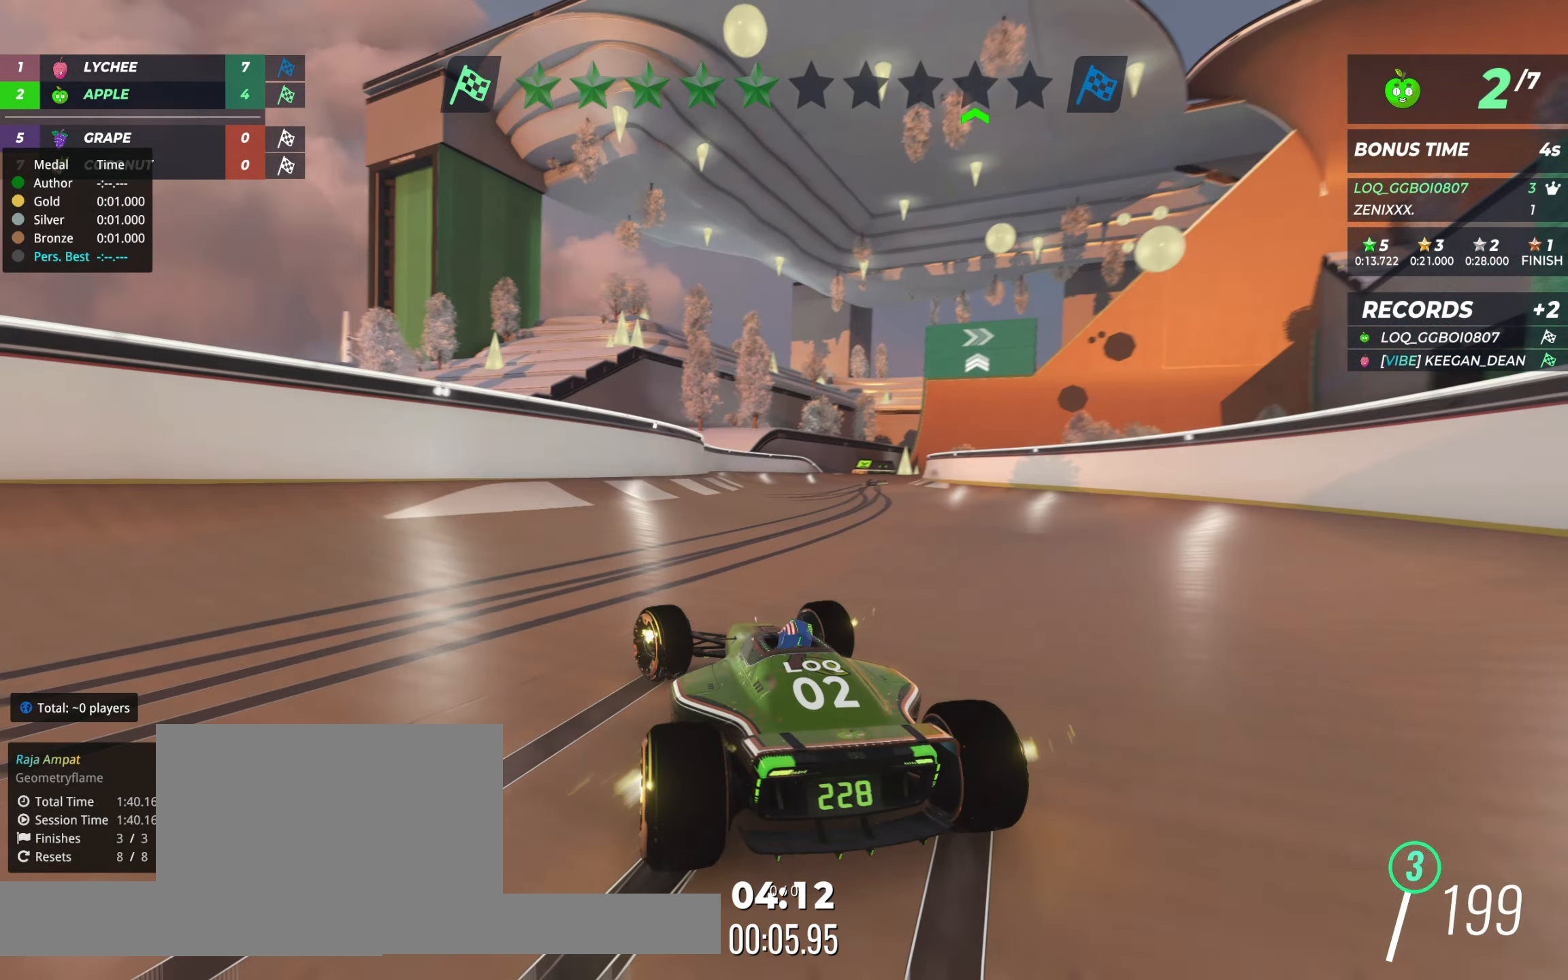
{"keys": ["up"], "events": [[156, "right", "down"], [408, "right", "up"]]}
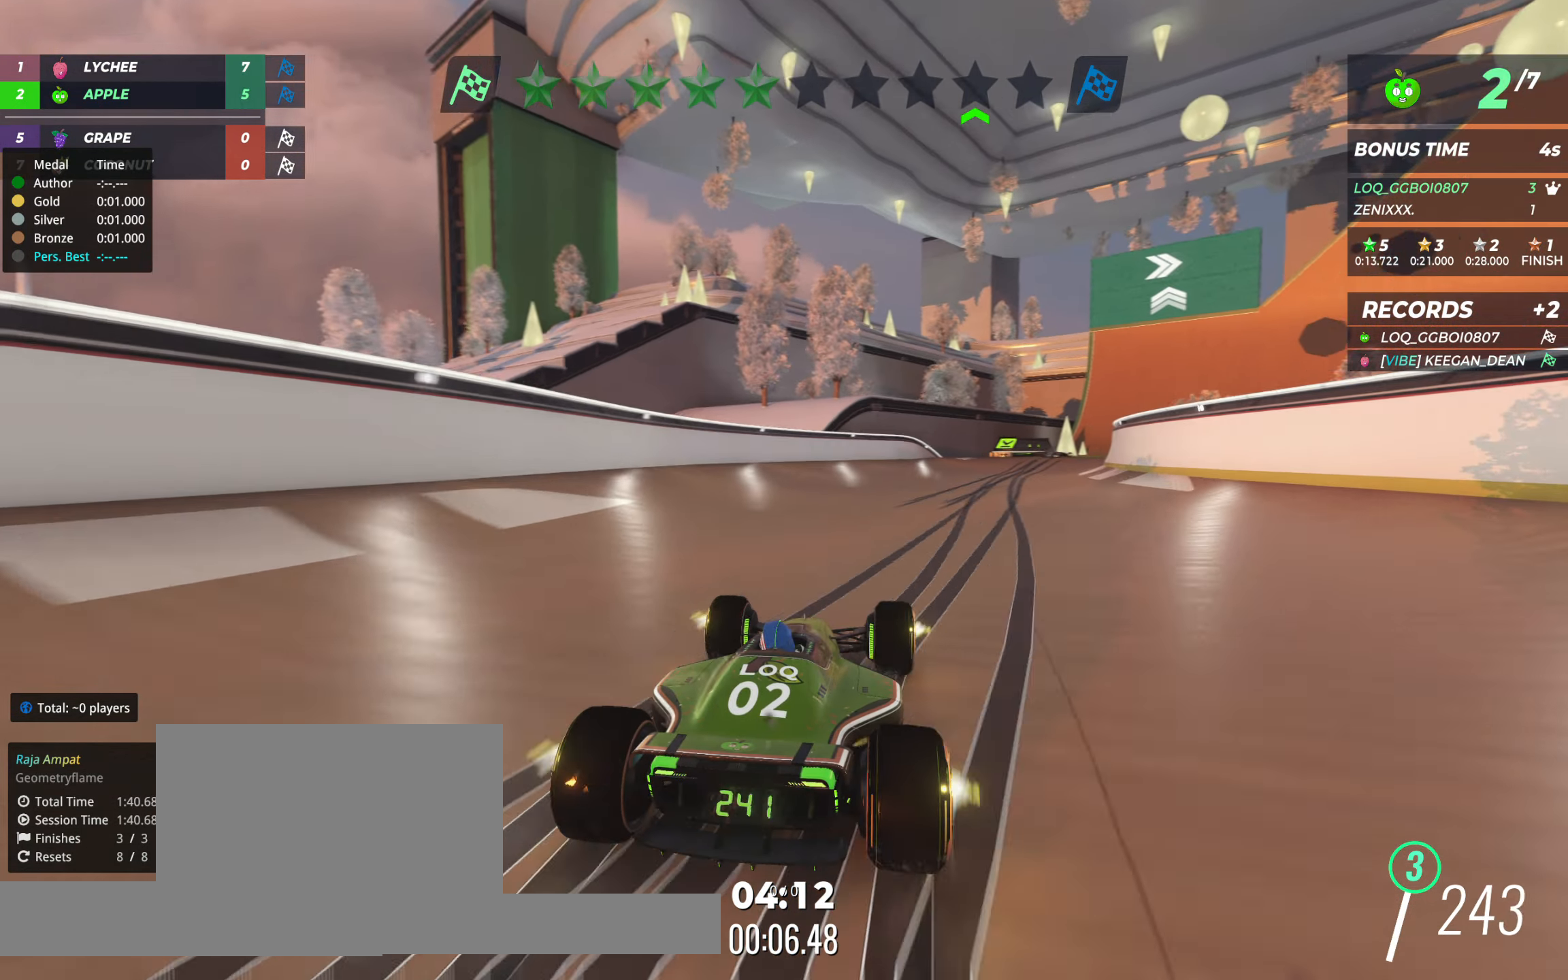
{"keys": ["up"], "events": [[58, "right", "down"], [116, "right", "up"], [427, "right", "down"], [447, "right", "up"]]}
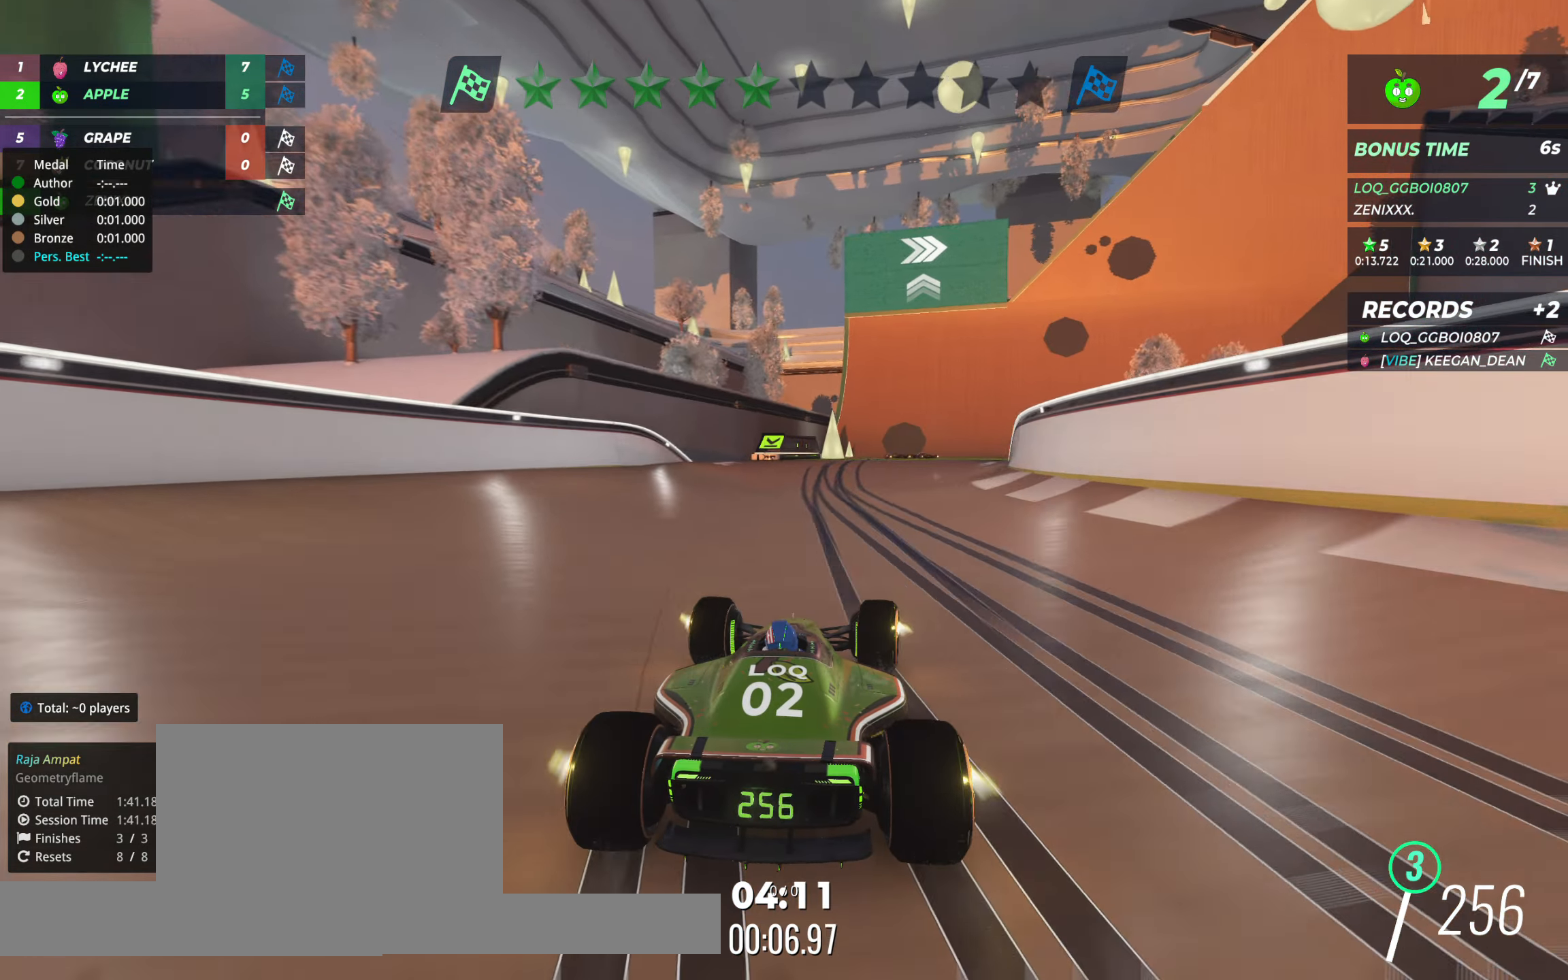
{"keys": ["right", "up"], "events": [[78, "right", "down"], [155, "right", "up"], [233, "right", "down"]]}
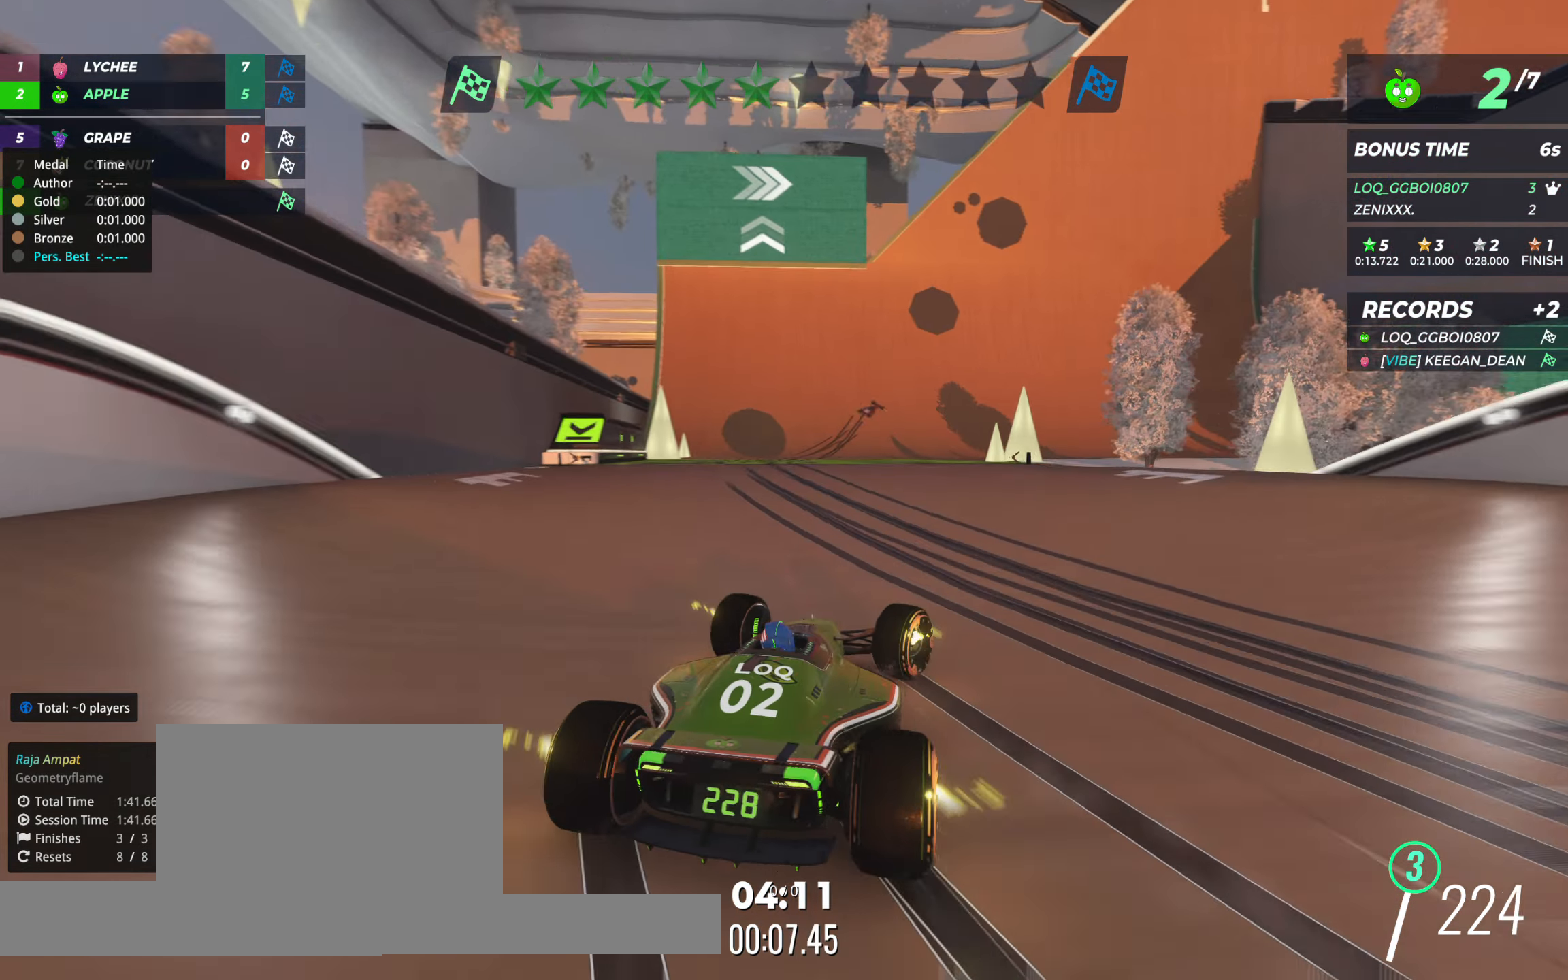
{"keys": ["left", "up"], "events": [[253, "right", "up"], [330, "left", "down"], [408, "left", "up"], [486, "left", "down"]]}
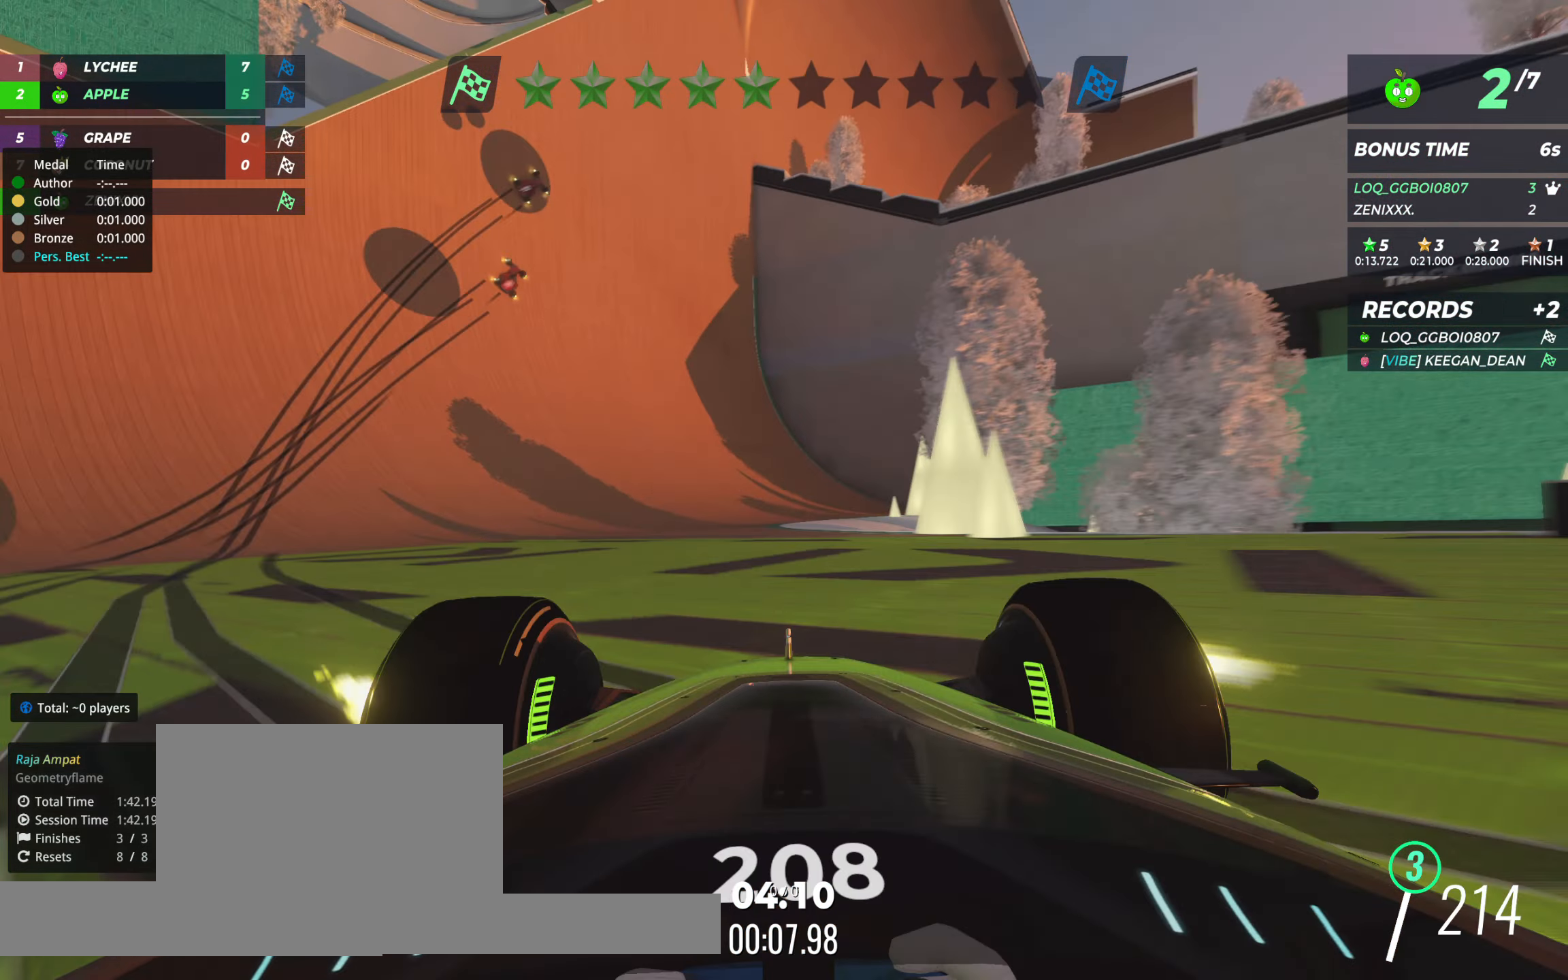
{"keys": ["left", "up"], "events": [[136, "left", "up"], [175, "right", "down"], [253, "right", "up"], [505, "left", "down"]]}
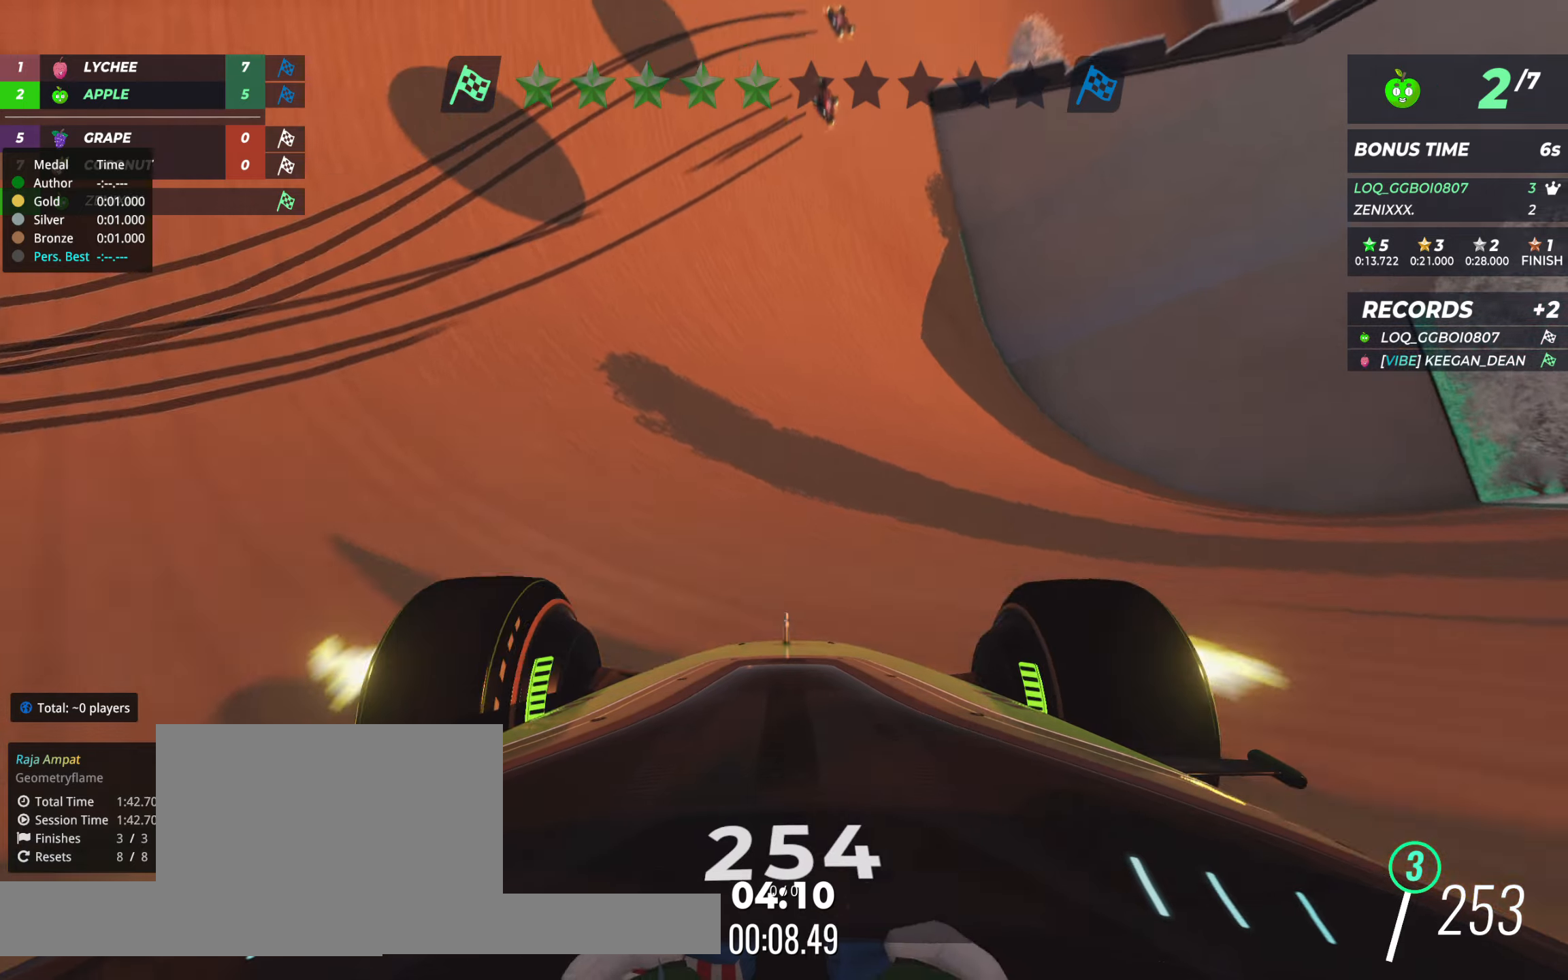
{"keys": ["left", "up"], "events": [[136, "left", "up"], [233, "left", "down"], [311, "left", "up"], [486, "left", "down"]]}
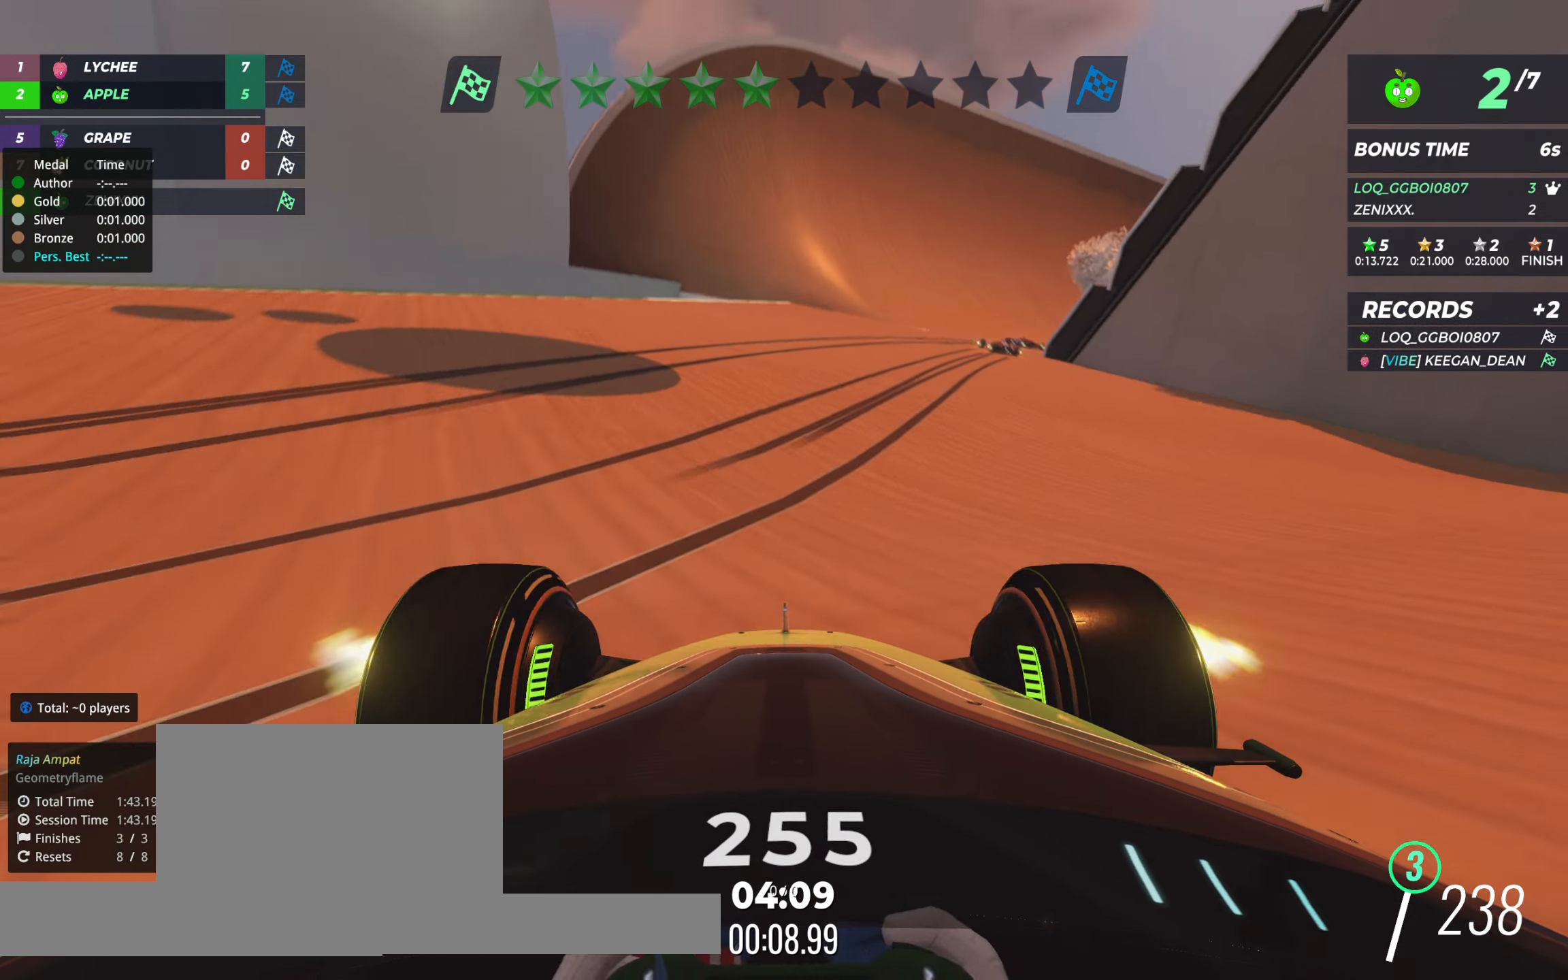
{"keys": ["right", "up"], "events": [[59, "left", "up"], [97, "right", "down"], [214, "right", "up"], [311, "right", "down"]]}
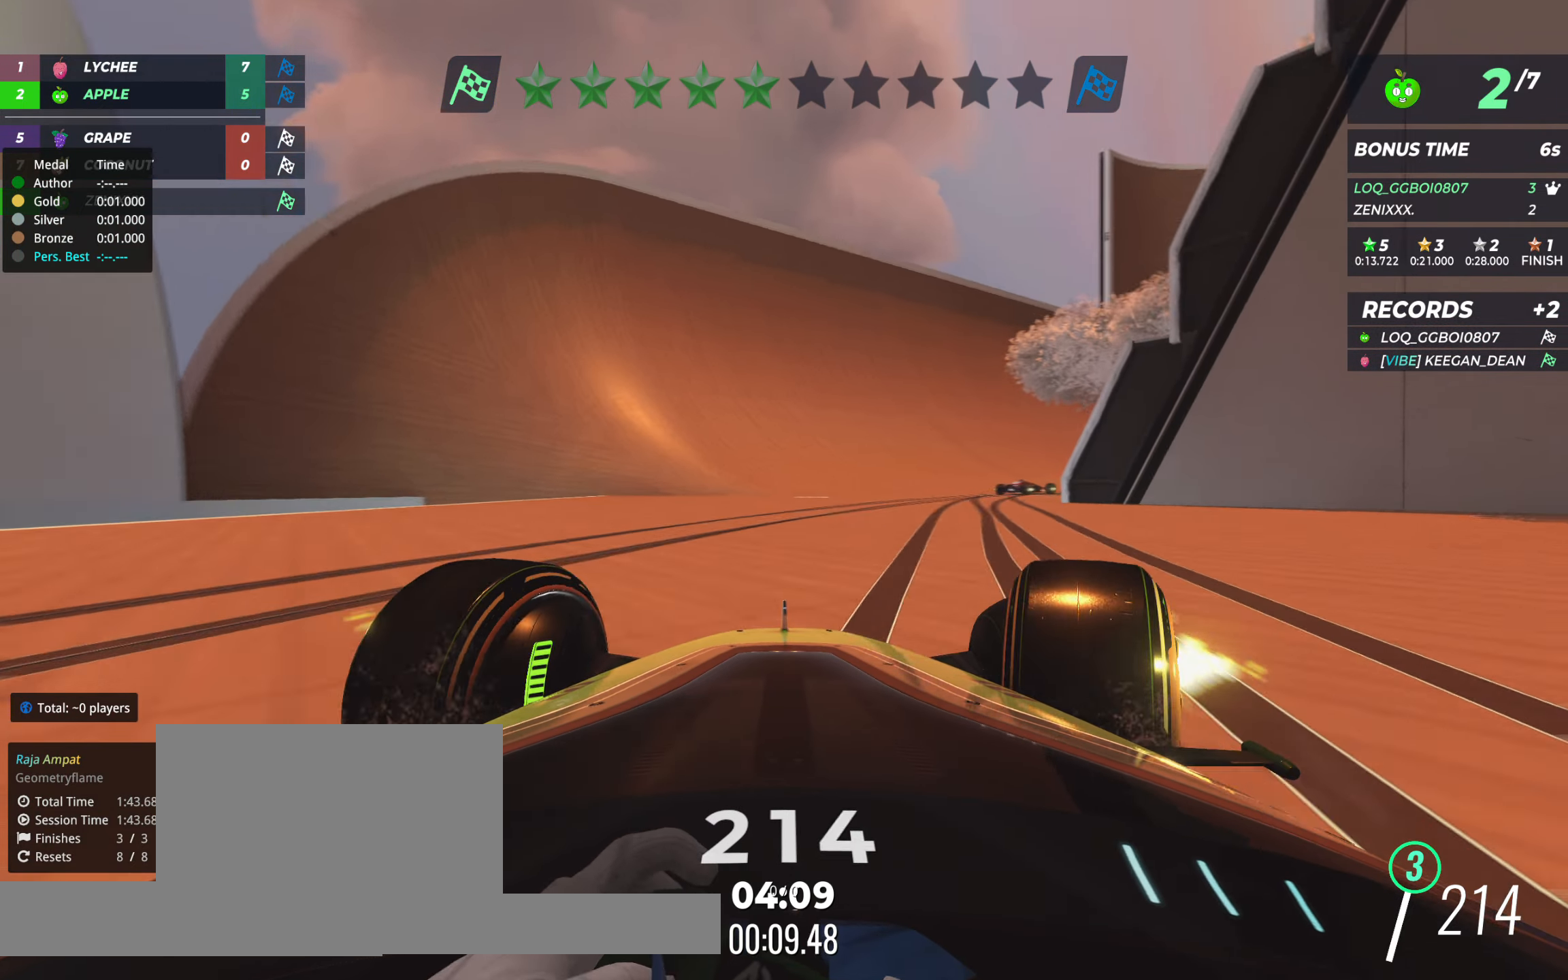
{"keys": ["up"], "events": [[39, "right", "up"], [117, "right", "down"], [194, "right", "up"], [292, "right", "down"], [447, "right", "up"]]}
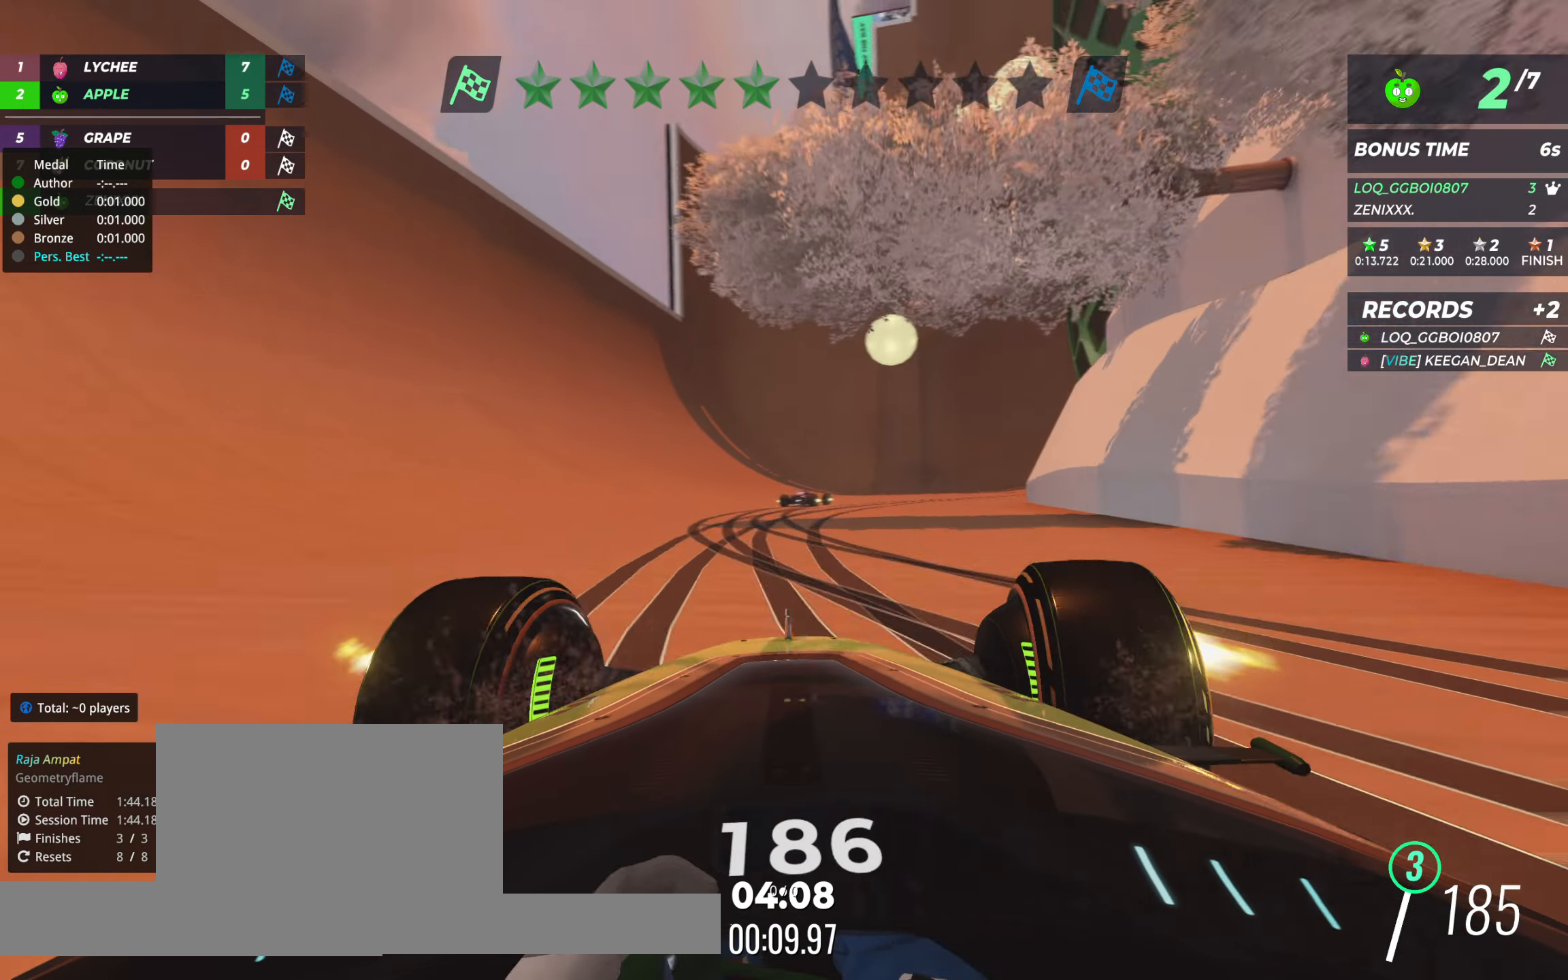
{"keys": ["right", "up"], "events": [[59, "right", "down"], [253, "right", "up"], [350, "right", "down"]]}
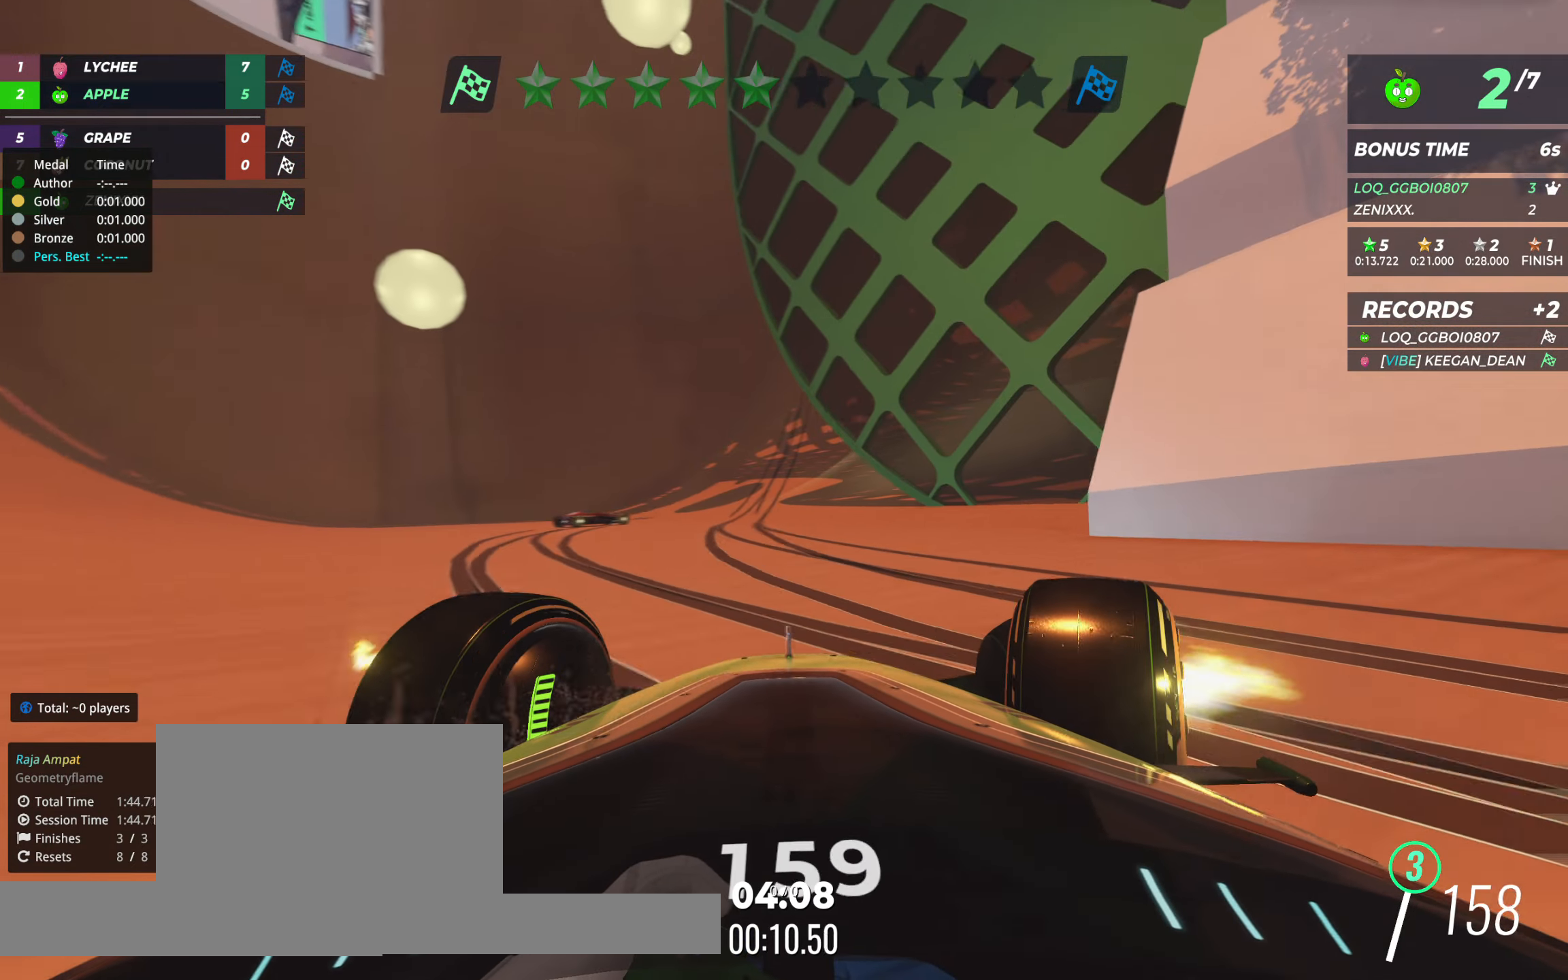
{"keys": ["up"], "events": [[291, "right", "up"], [350, "right", "down"], [427, "right", "up"]]}
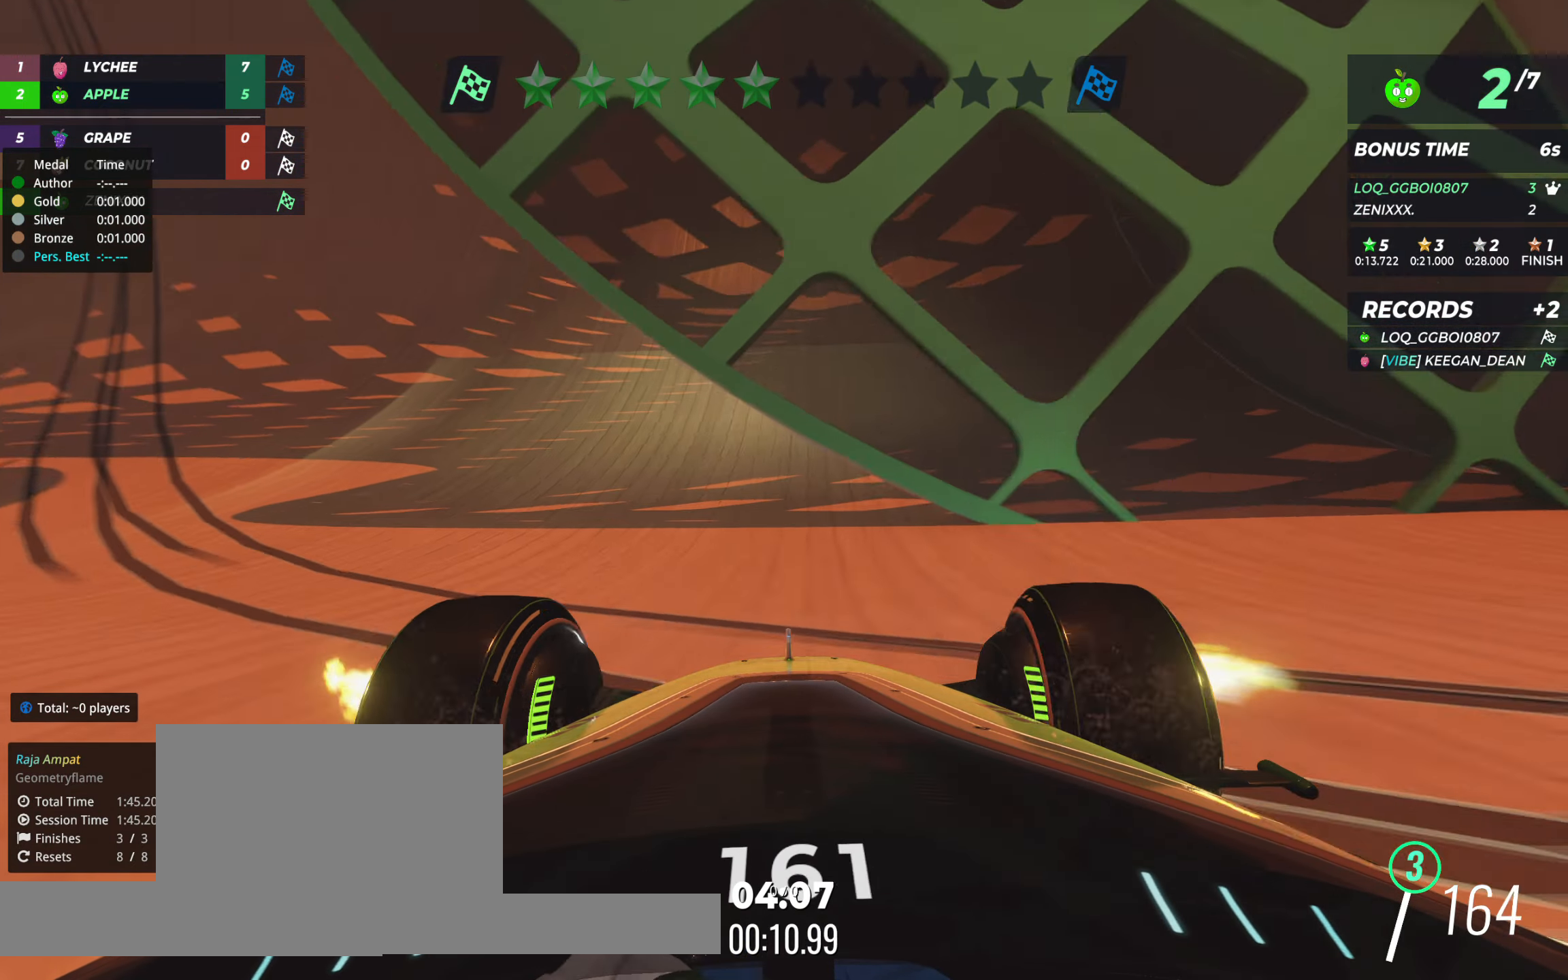
{"keys": ["right", "up"], "events": [[175, "left", "down"], [194, "left", "up"], [388, "left", "down"], [447, "left", "up"], [505, "right", "down"]]}
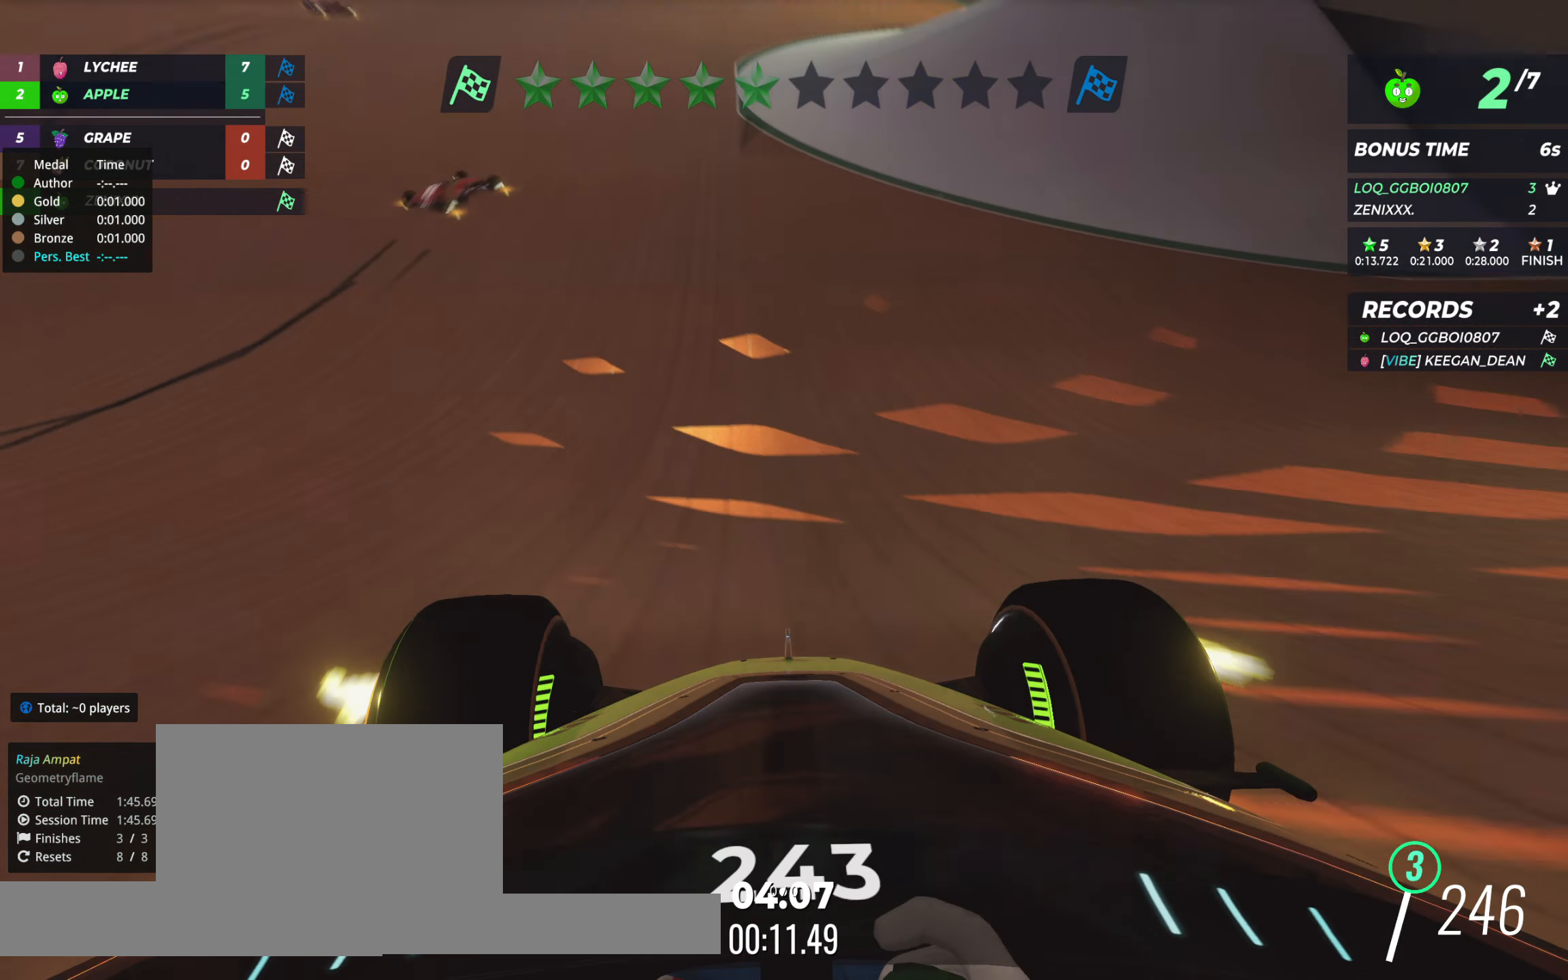
{"keys": ["left", "up"], "events": [[58, "right", "up"], [117, "left", "down"], [175, "left", "up"], [214, "right", "down"], [350, "right", "up"], [447, "left", "down"]]}
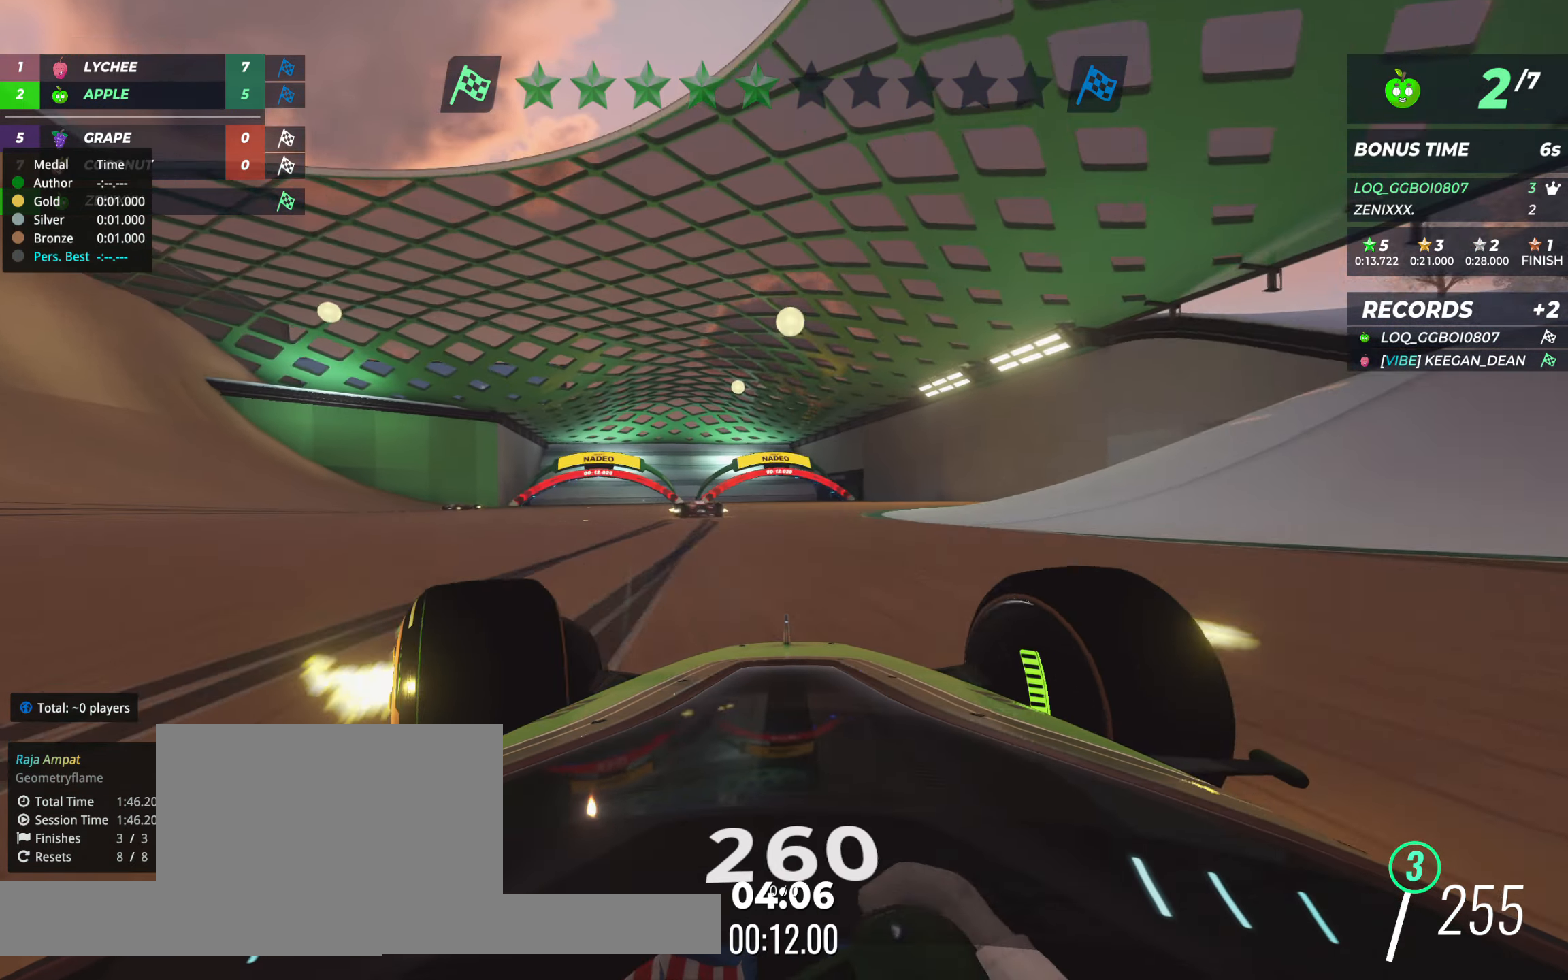
{"keys": ["up"], "events": [[20, "left", "up"], [156, "left", "down"], [234, "left", "up"]]}
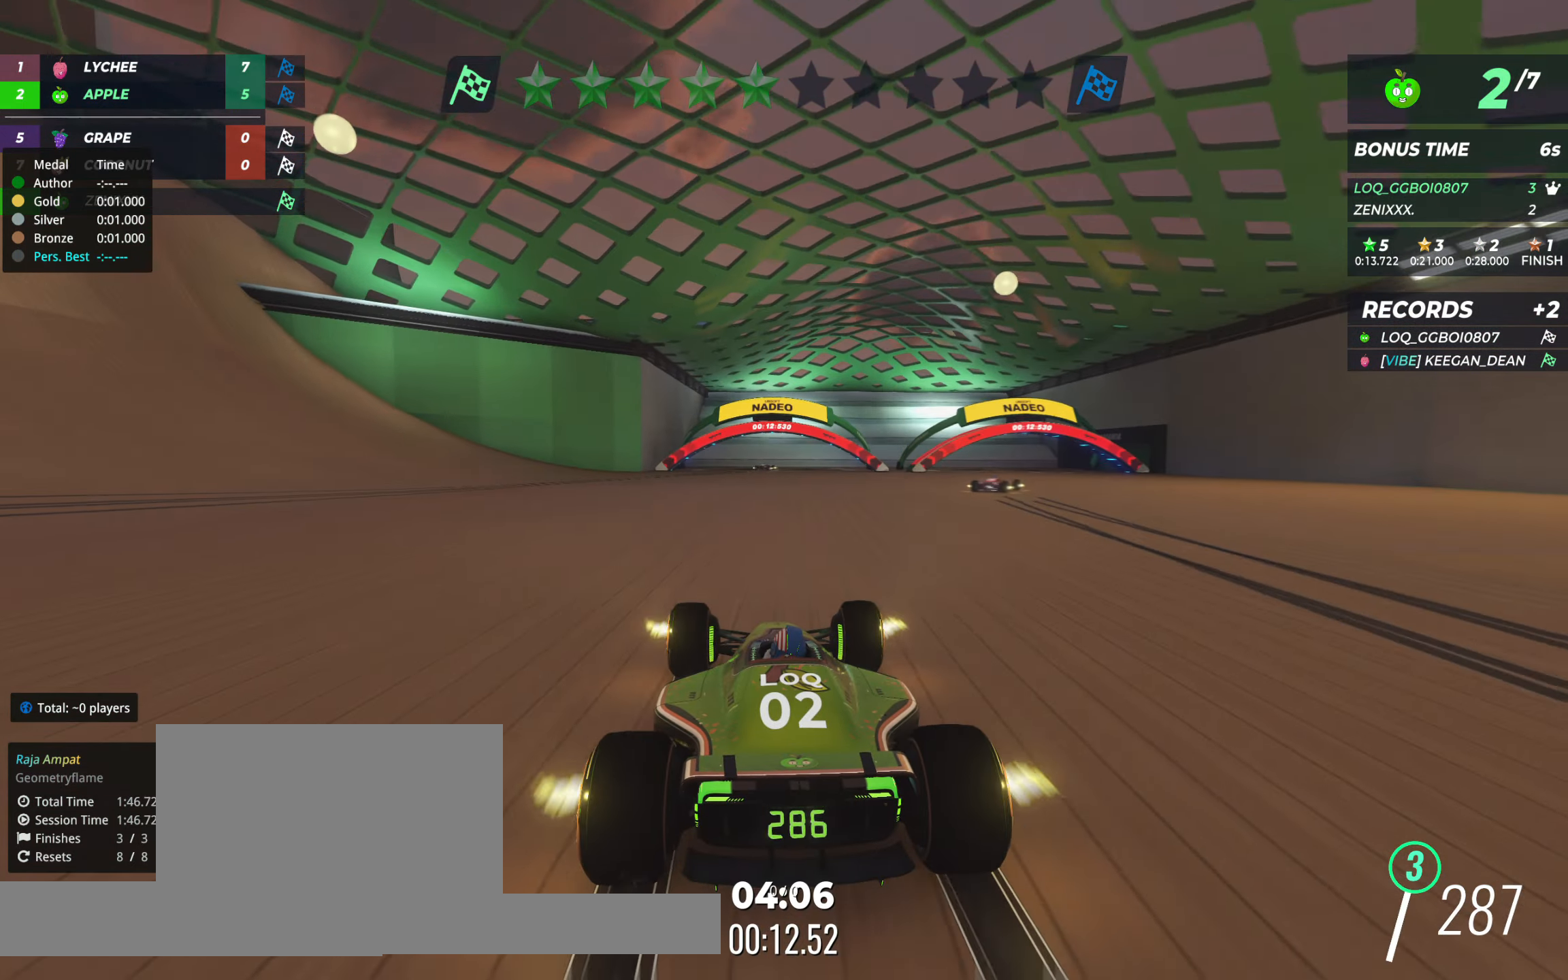
{"keys": ["up"], "events": [[19, "right", "down"], [97, "right", "up"], [272, "left", "down"], [330, "left", "up"]]}
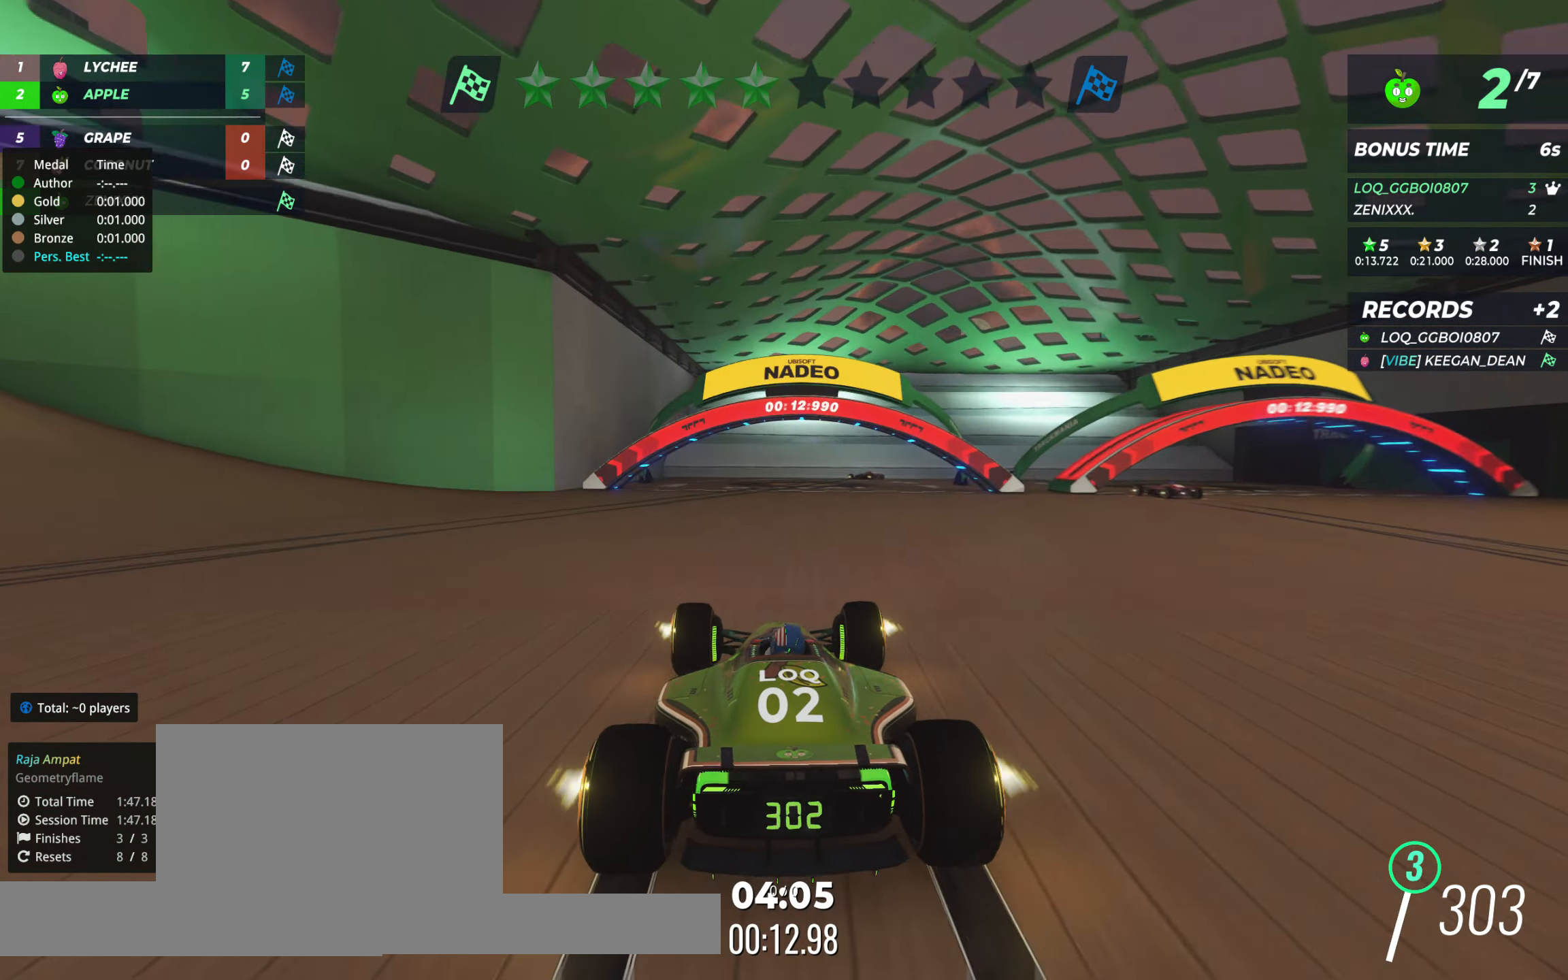
{"keys": [], "events": [[447, "up", "up"]]}
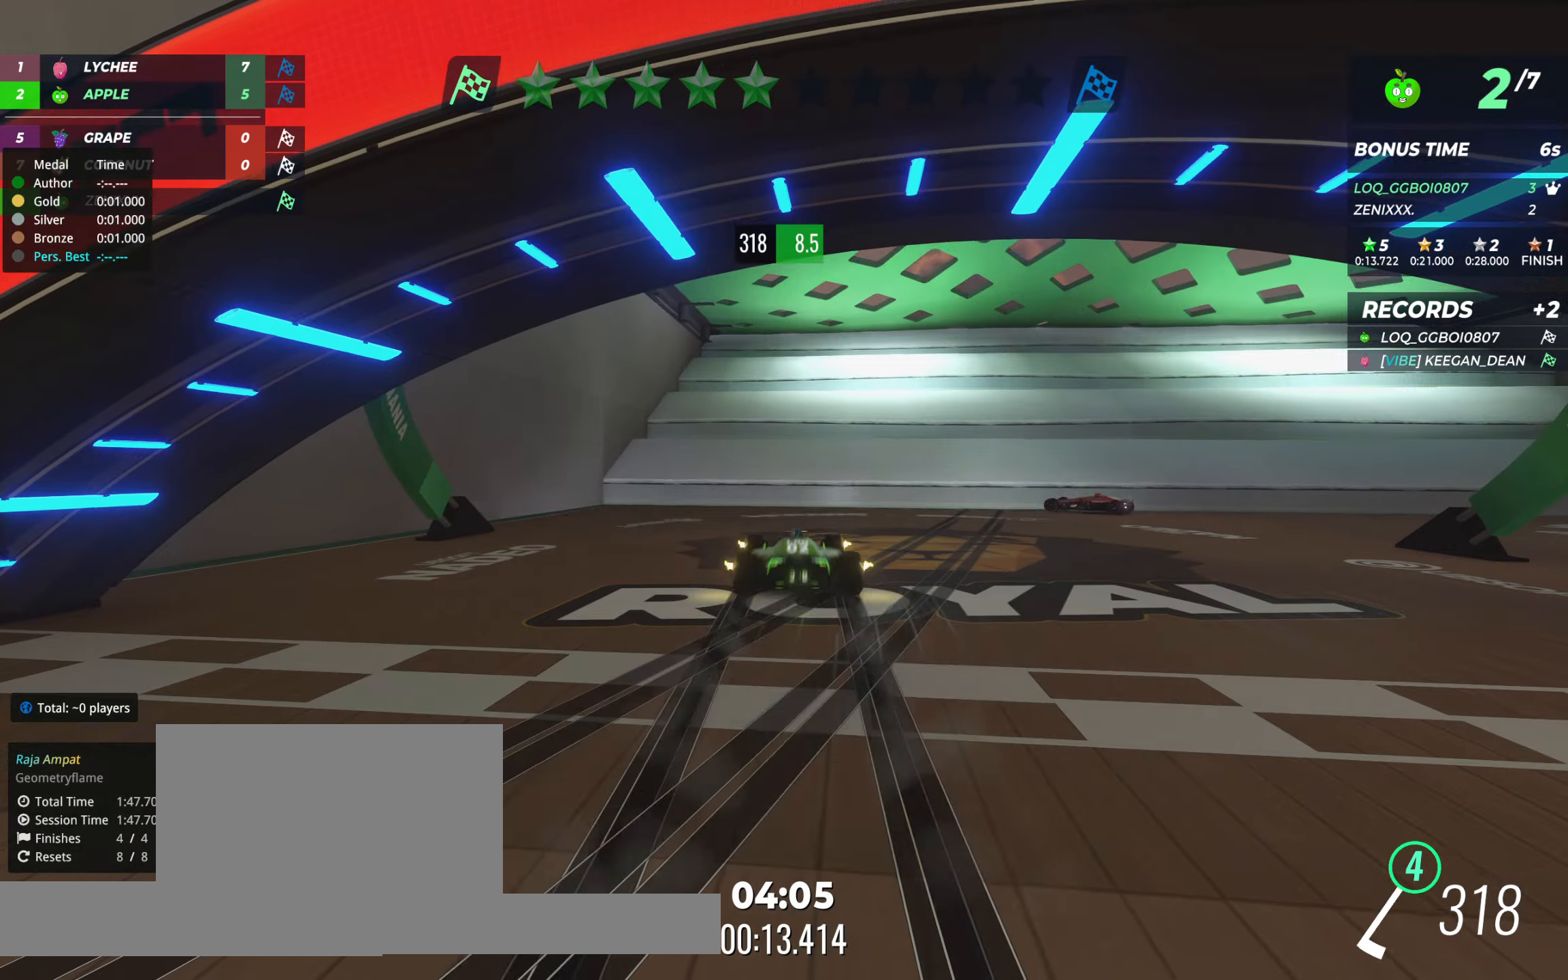
{"keys": [], "events": []}
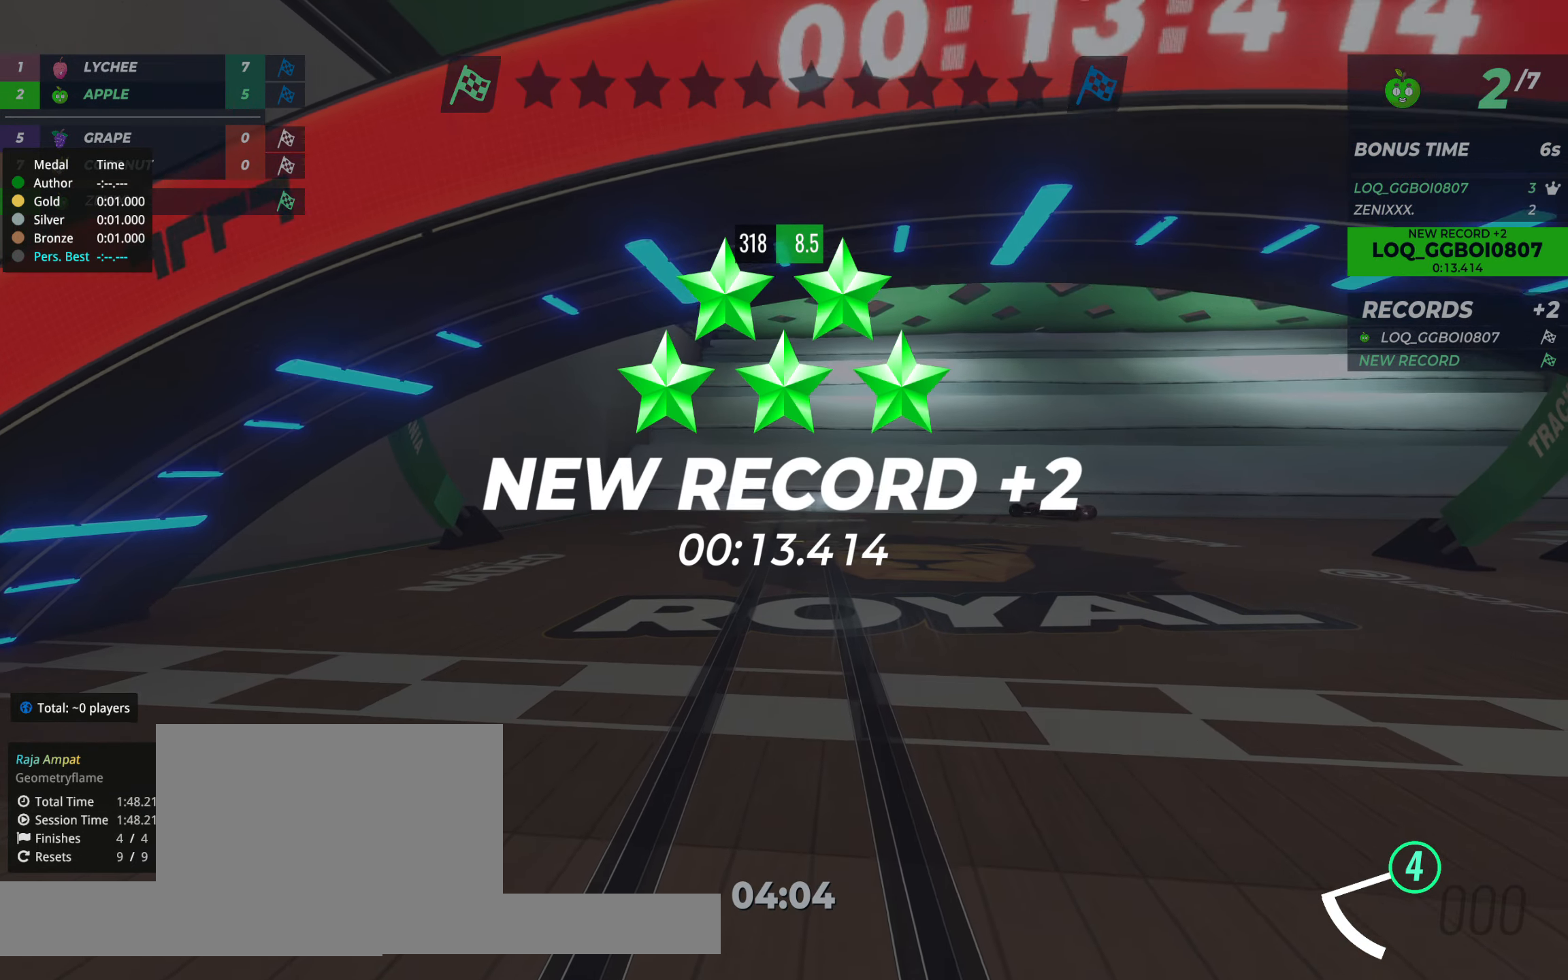
{"keys": [], "events": []}
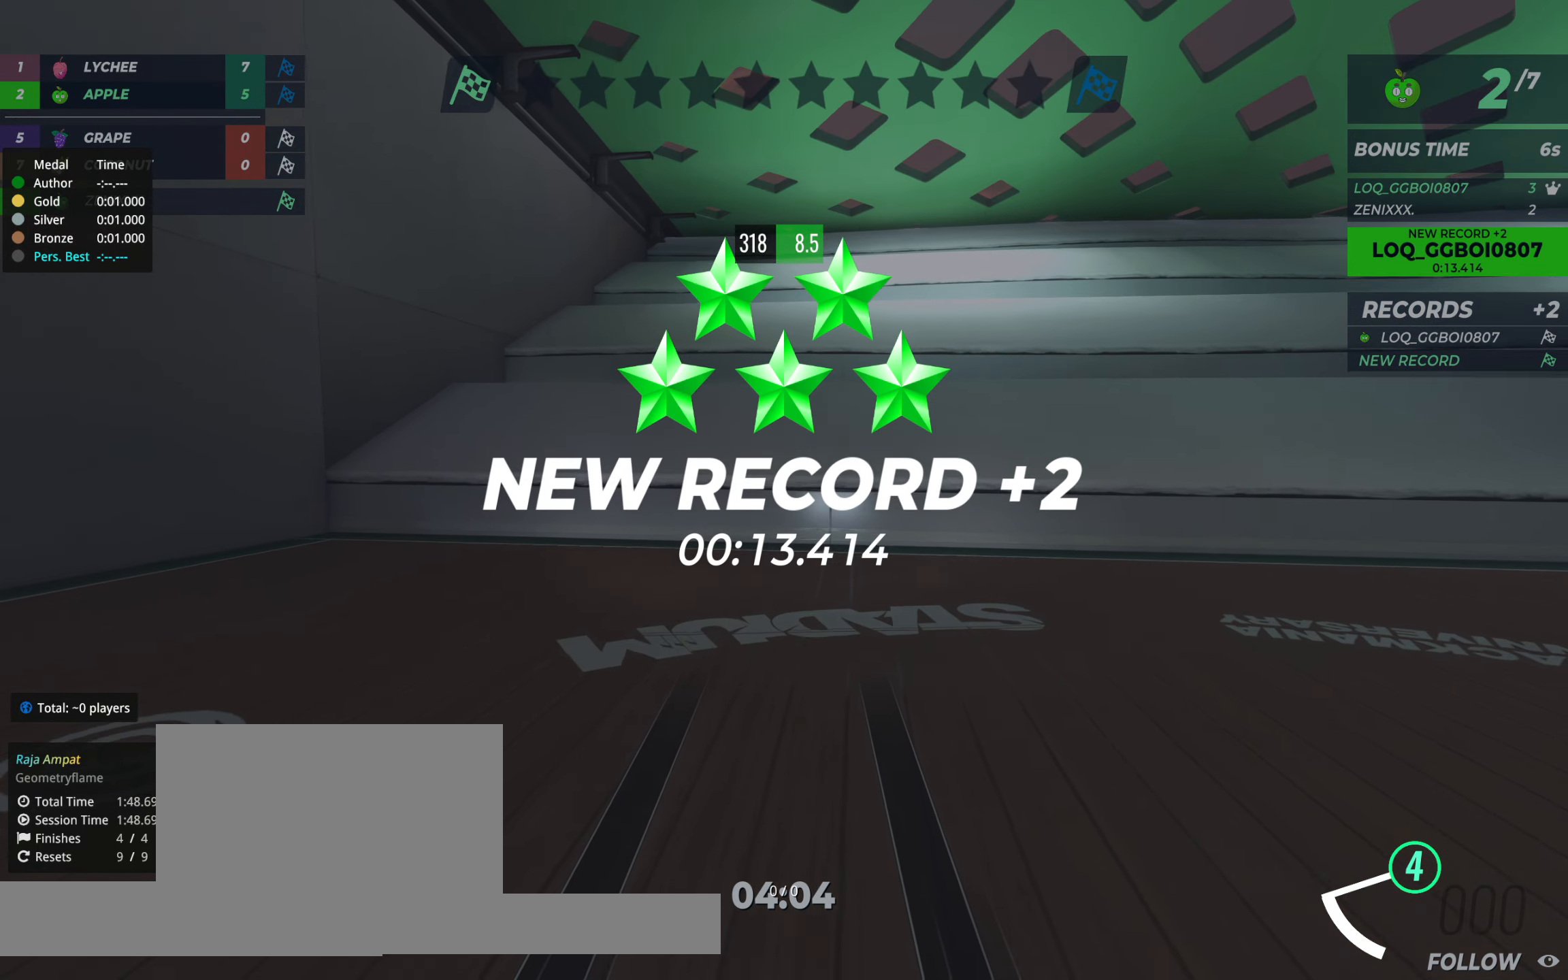
{"keys": [], "events": []}
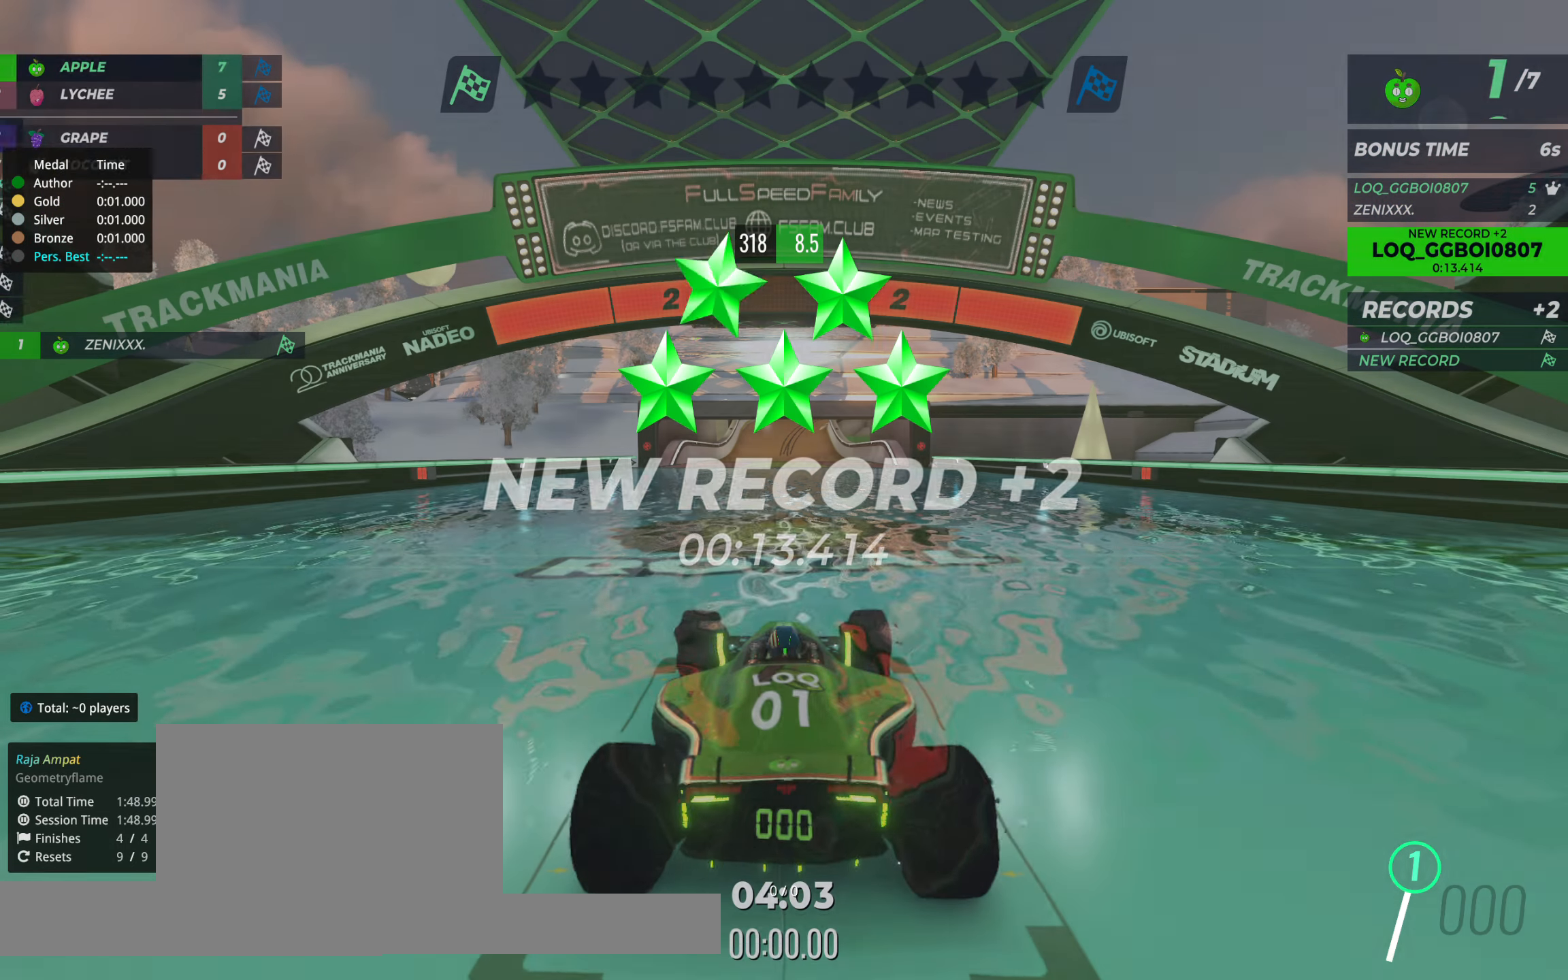
{"keys": [], "events": []}
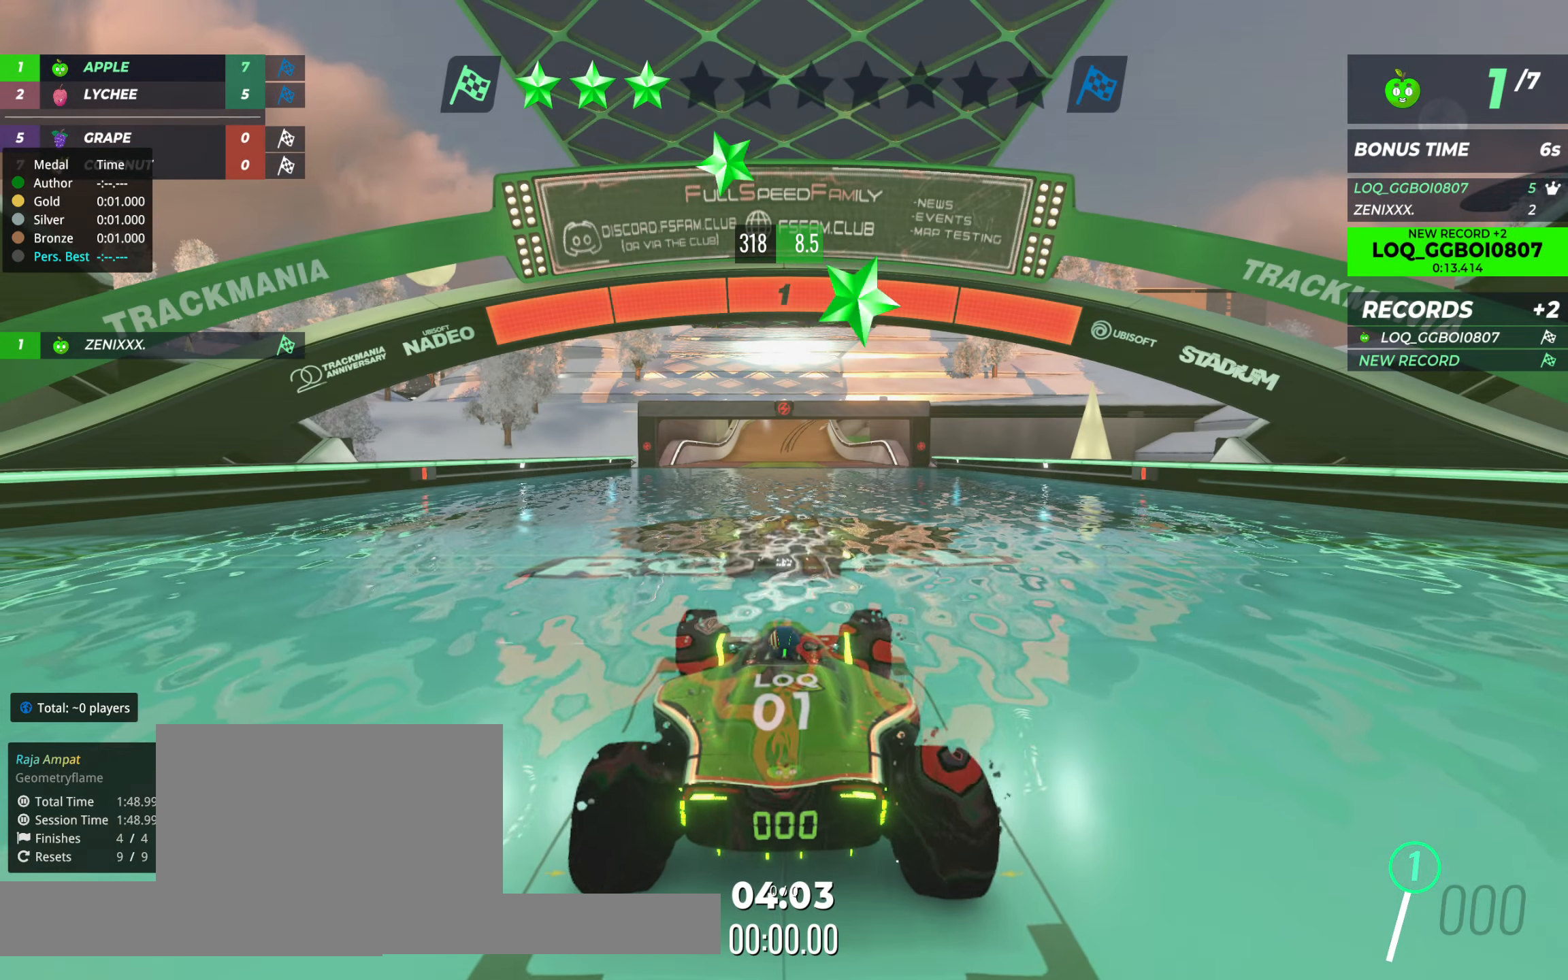
{"keys": ["up"], "events": [[214, "up", "down"]]}
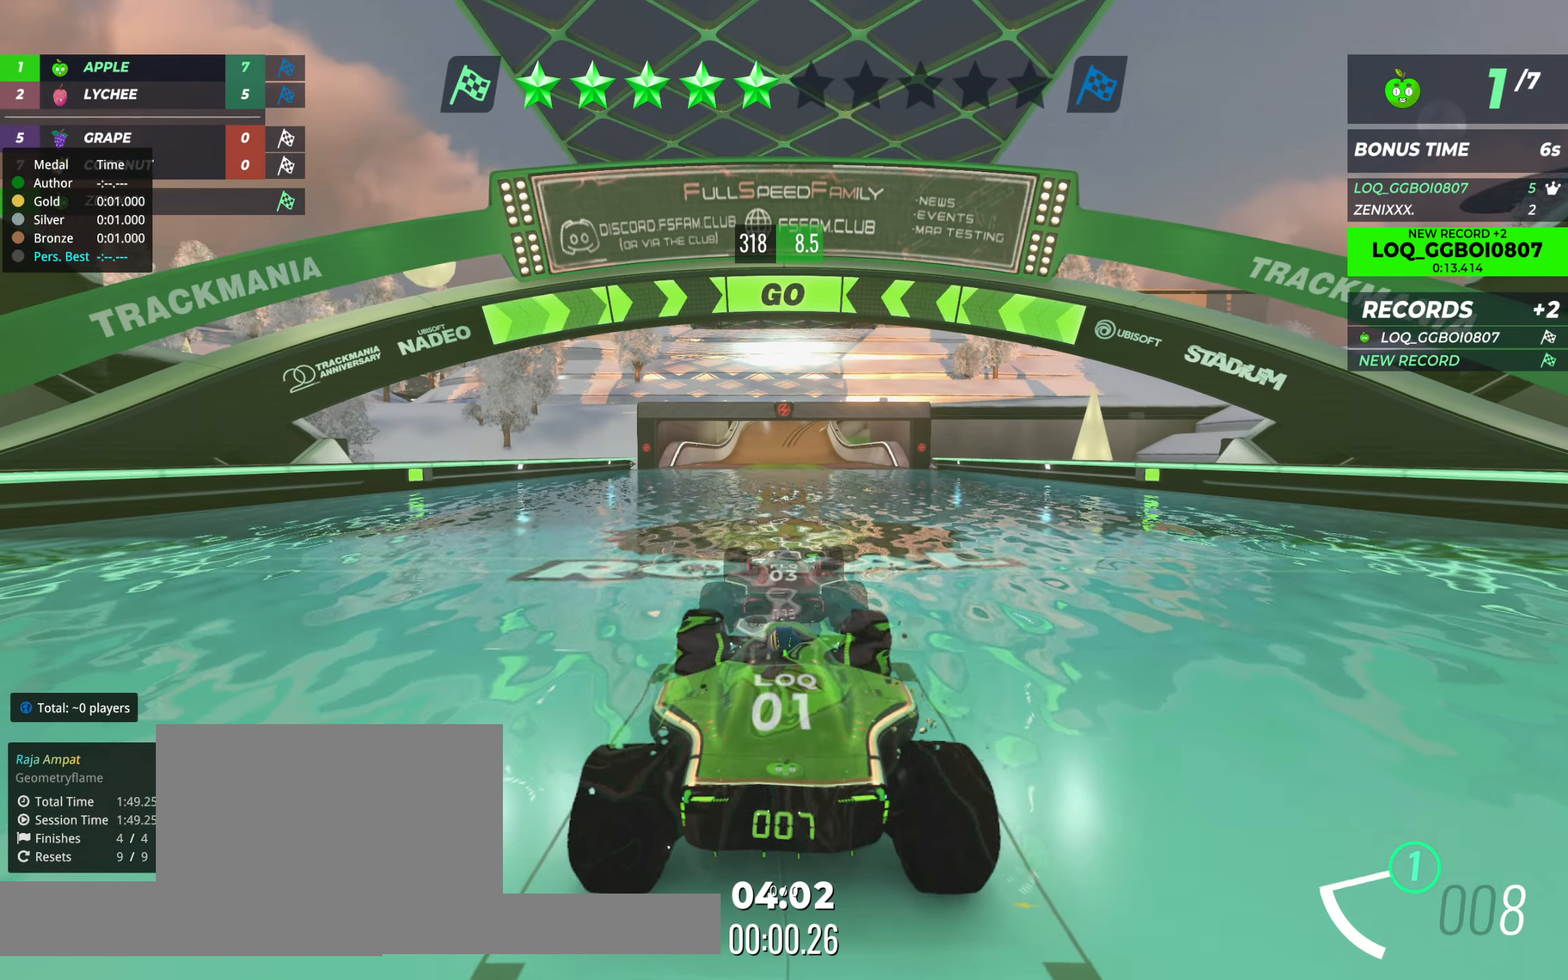
{"keys": ["up"], "events": []}
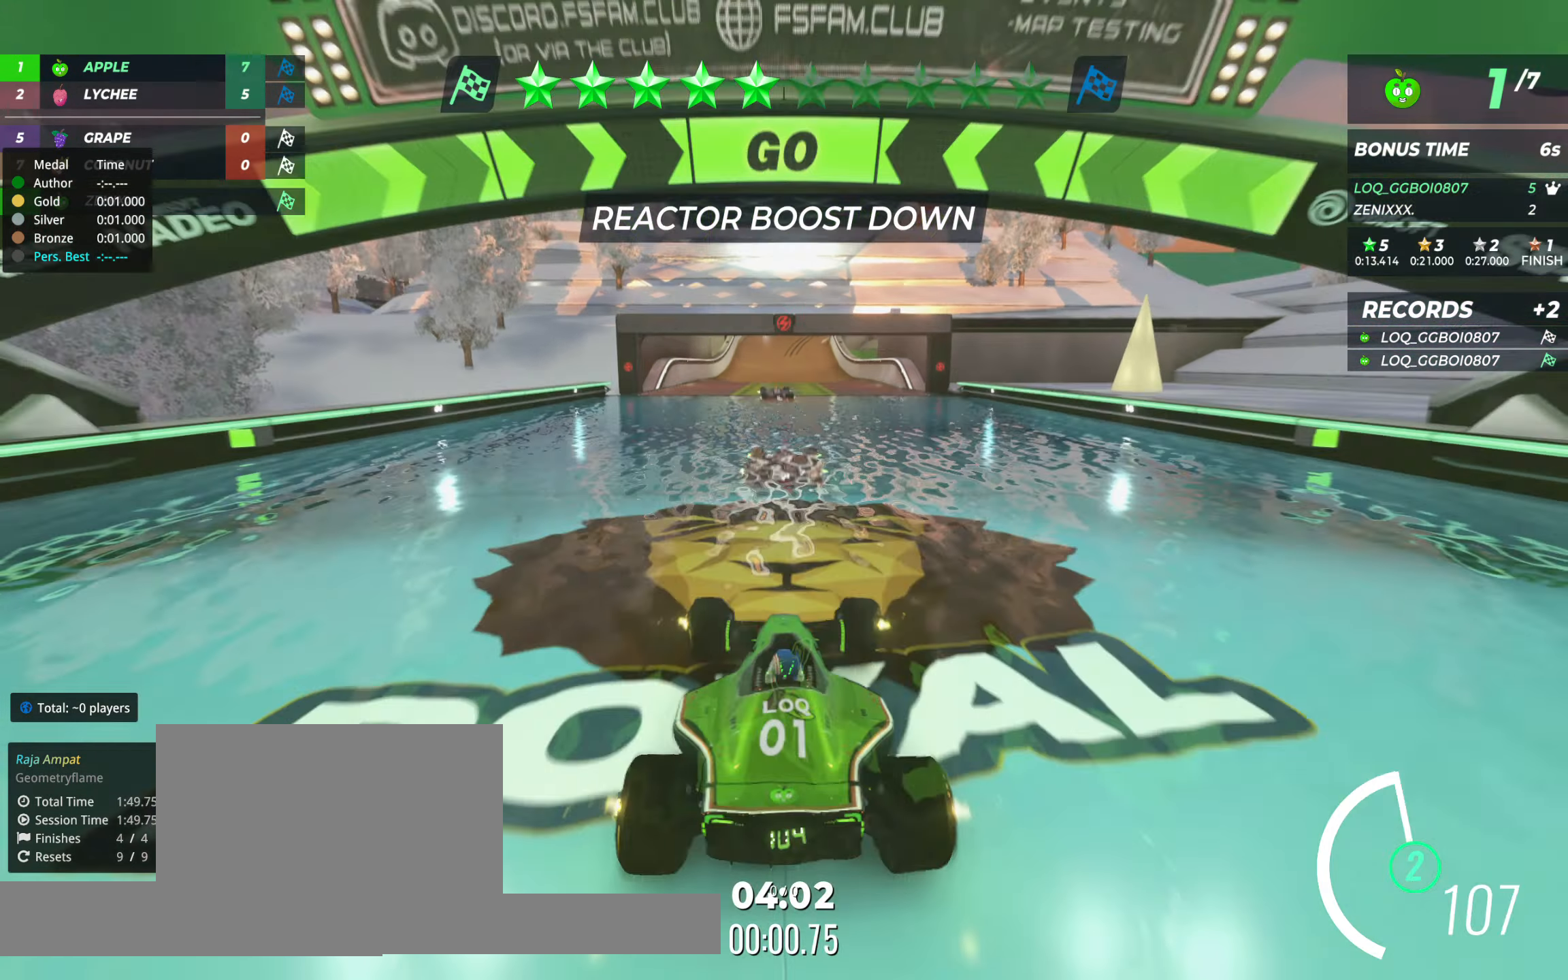
{"keys": ["up"], "events": []}
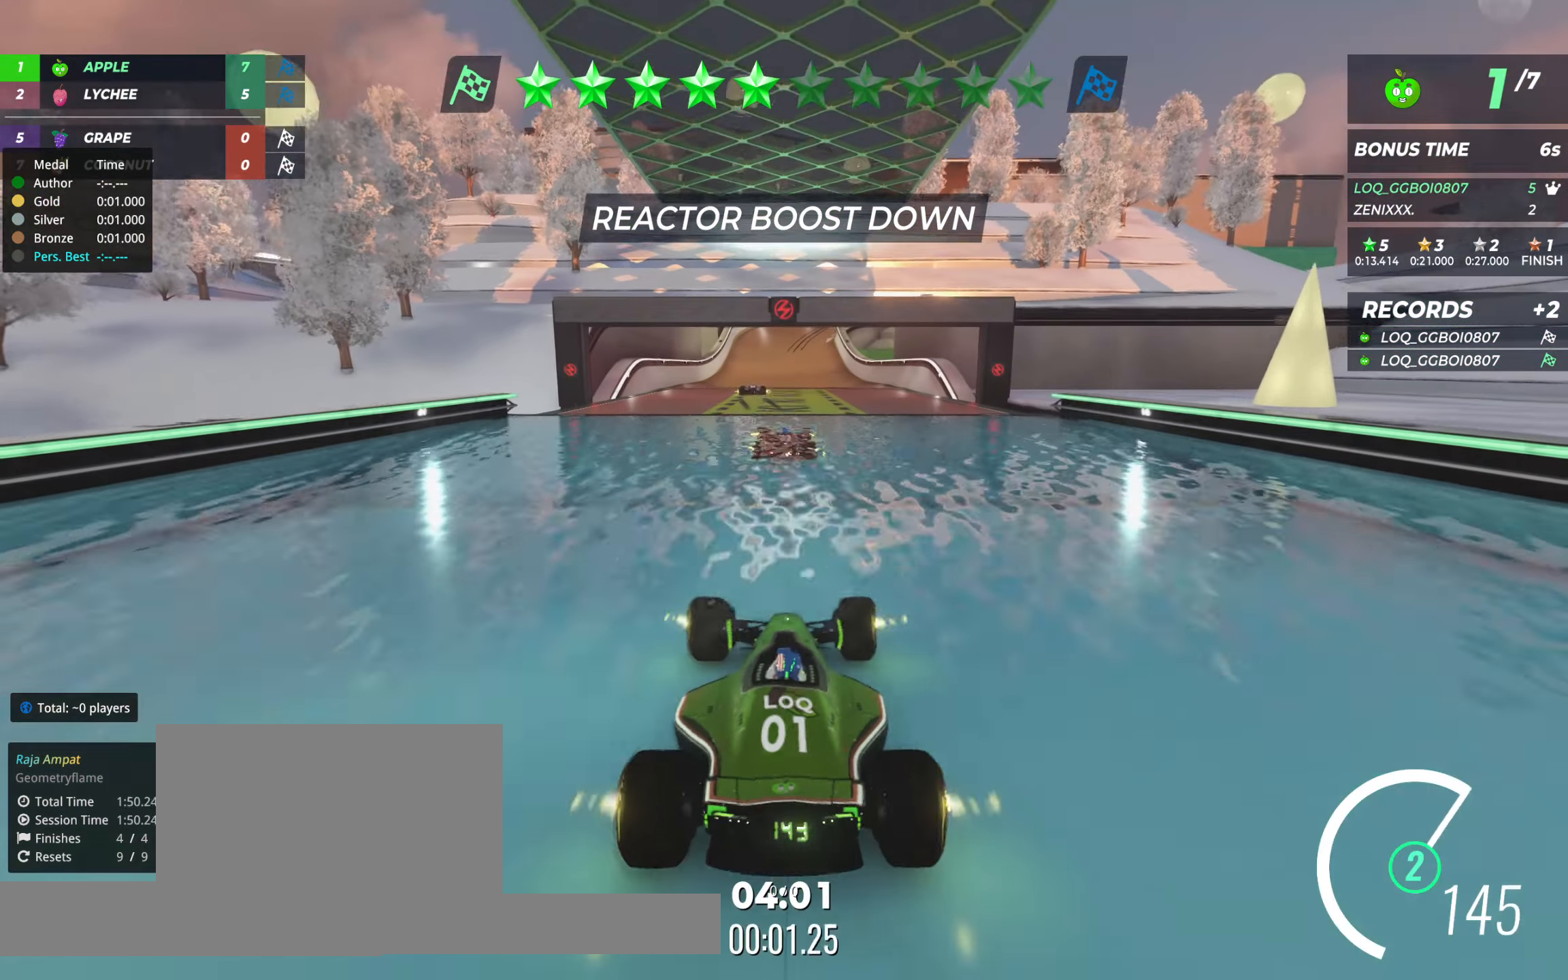
{"keys": ["up"], "events": []}
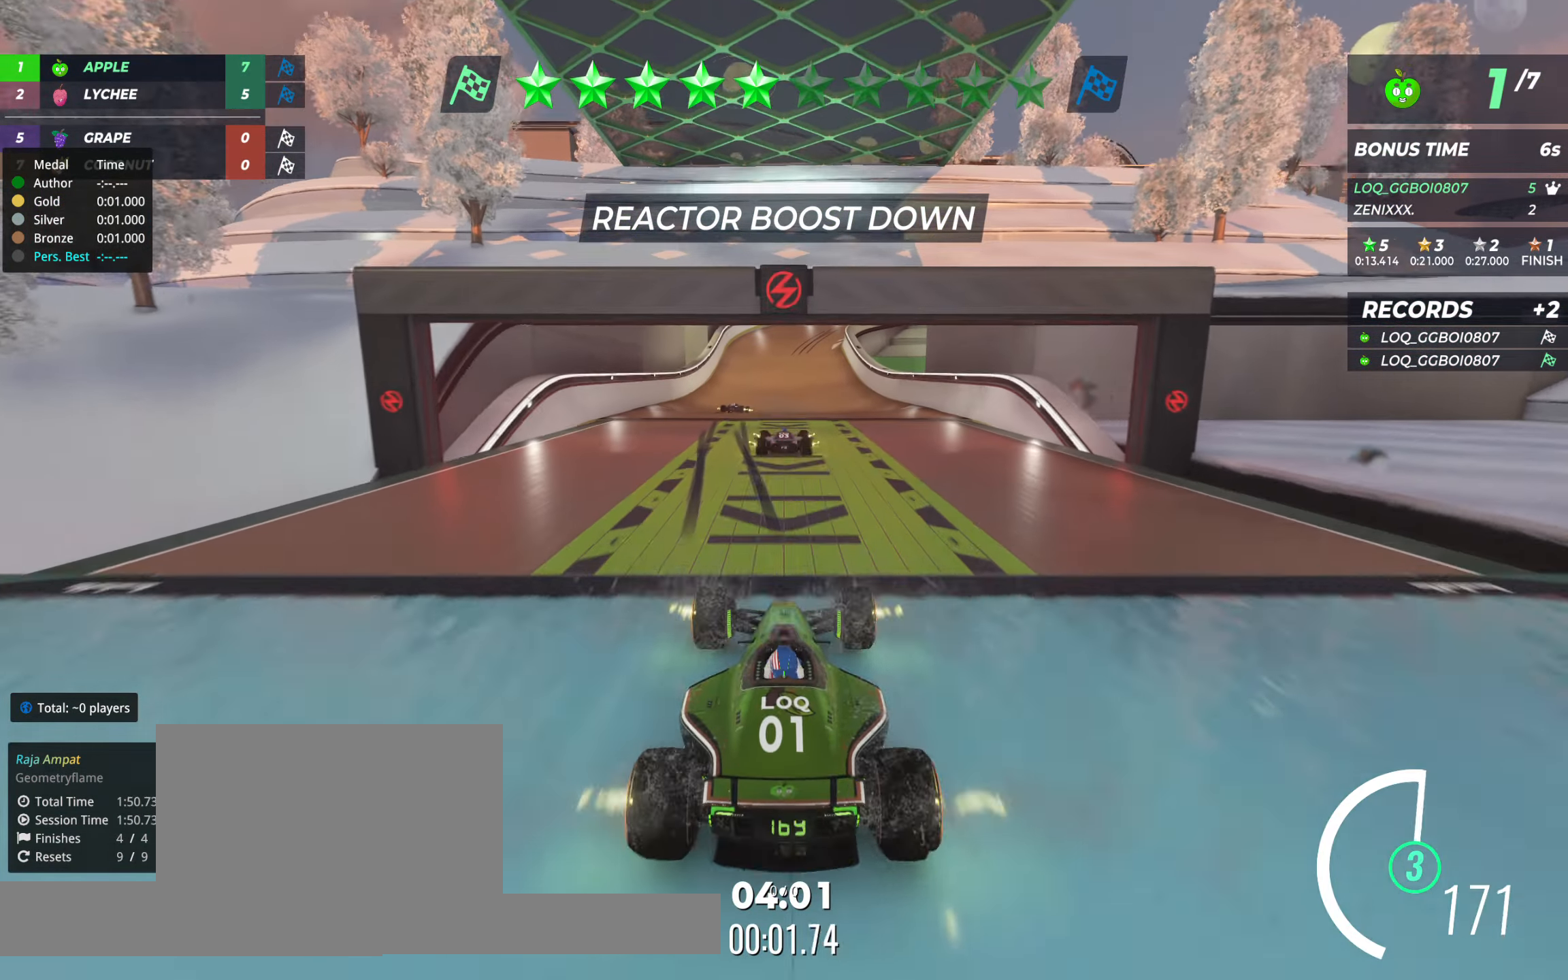
{"keys": ["up"], "events": []}
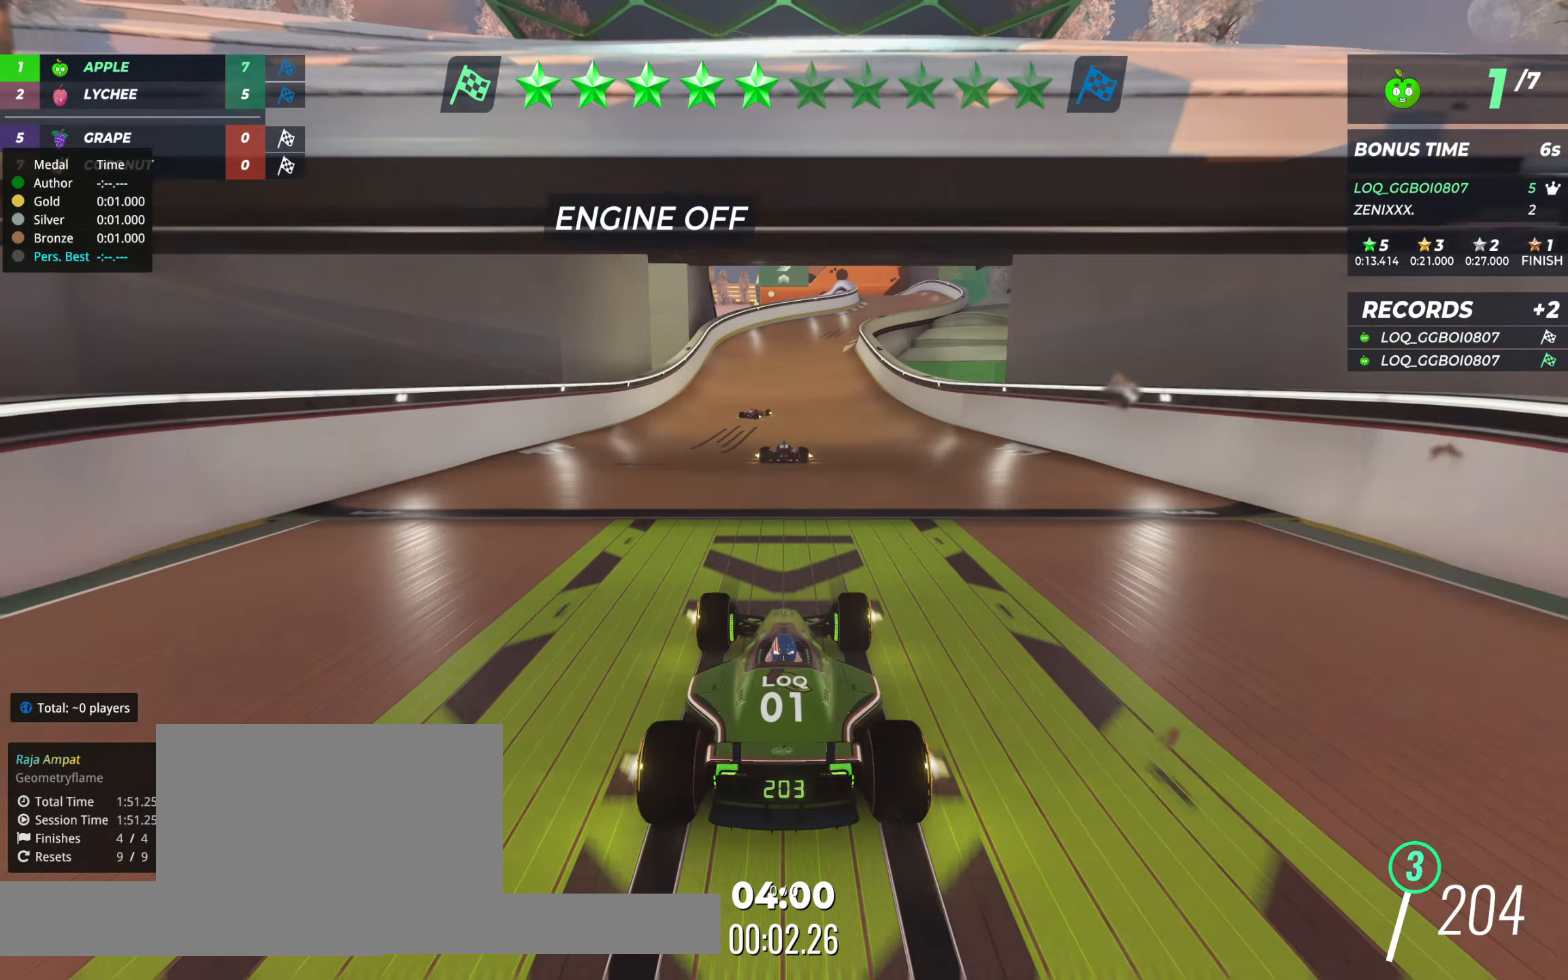
{"keys": ["right", "up"], "events": [[485, "right", "down"]]}
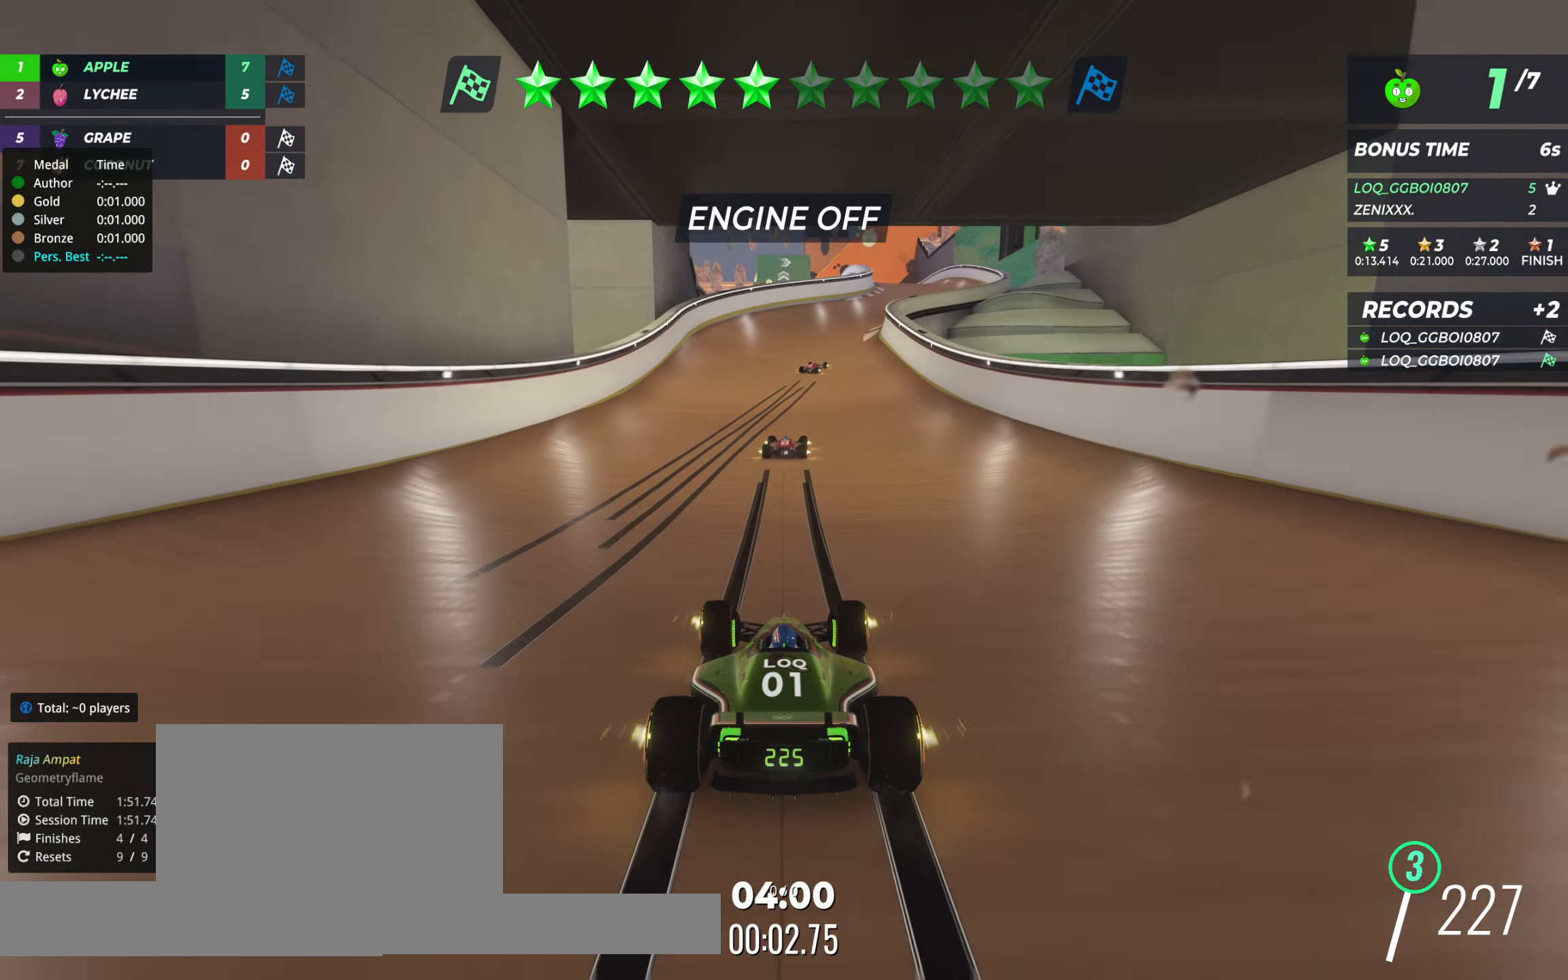
{"keys": ["right", "up"], "events": [[78, "right", "up"], [486, "right", "down"]]}
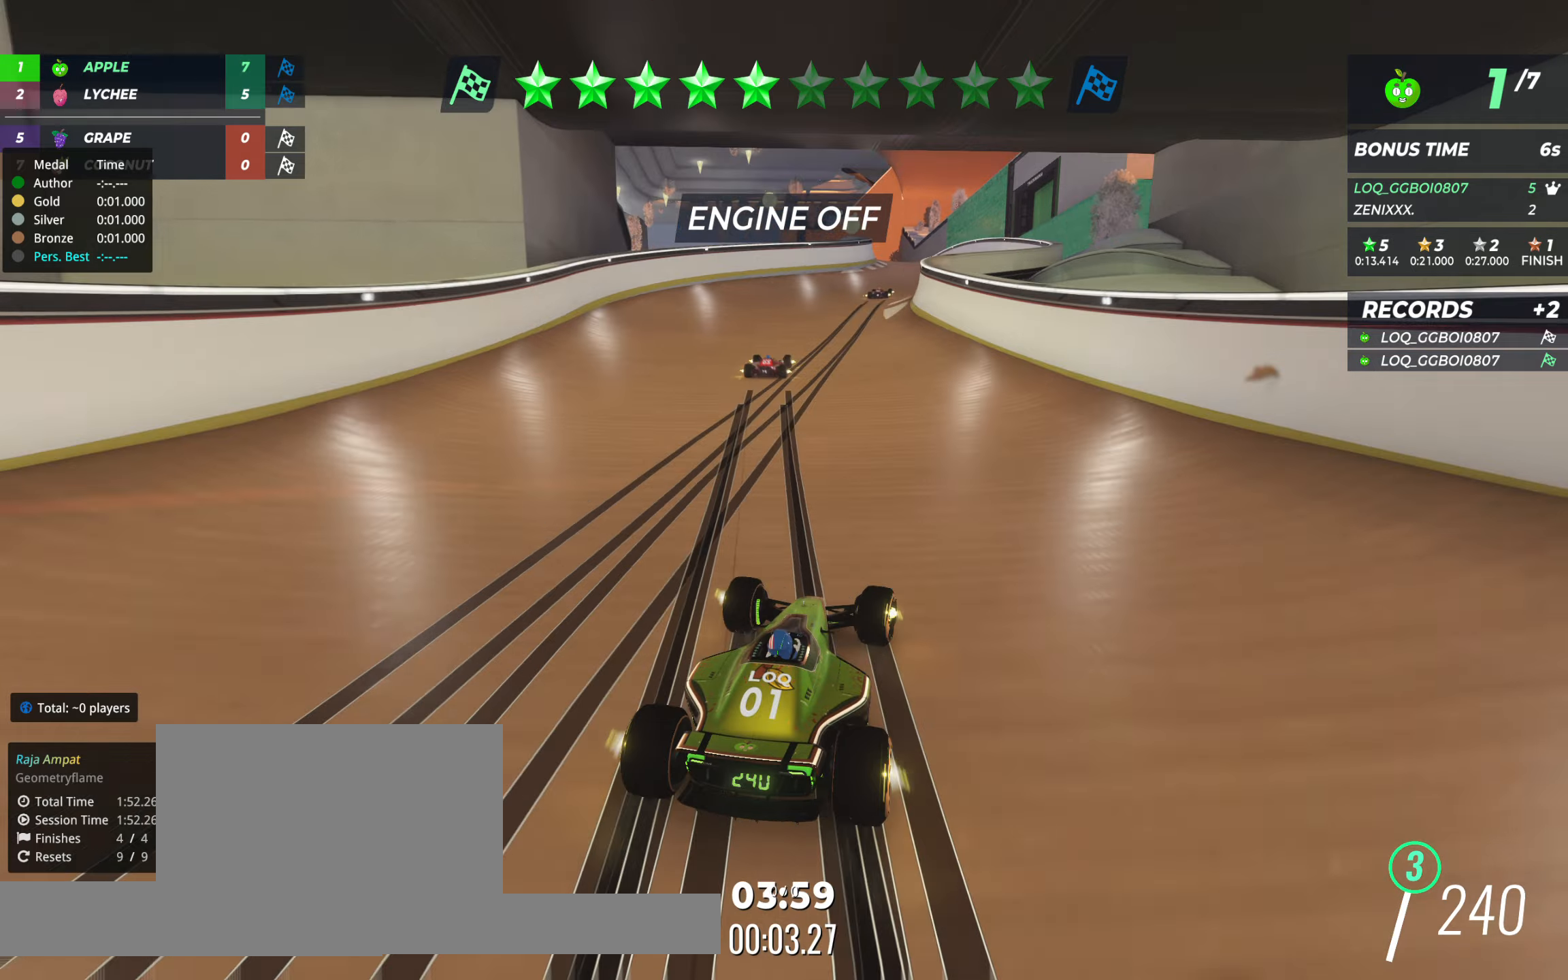
{"keys": ["up"], "events": [[58, "right", "up"]]}
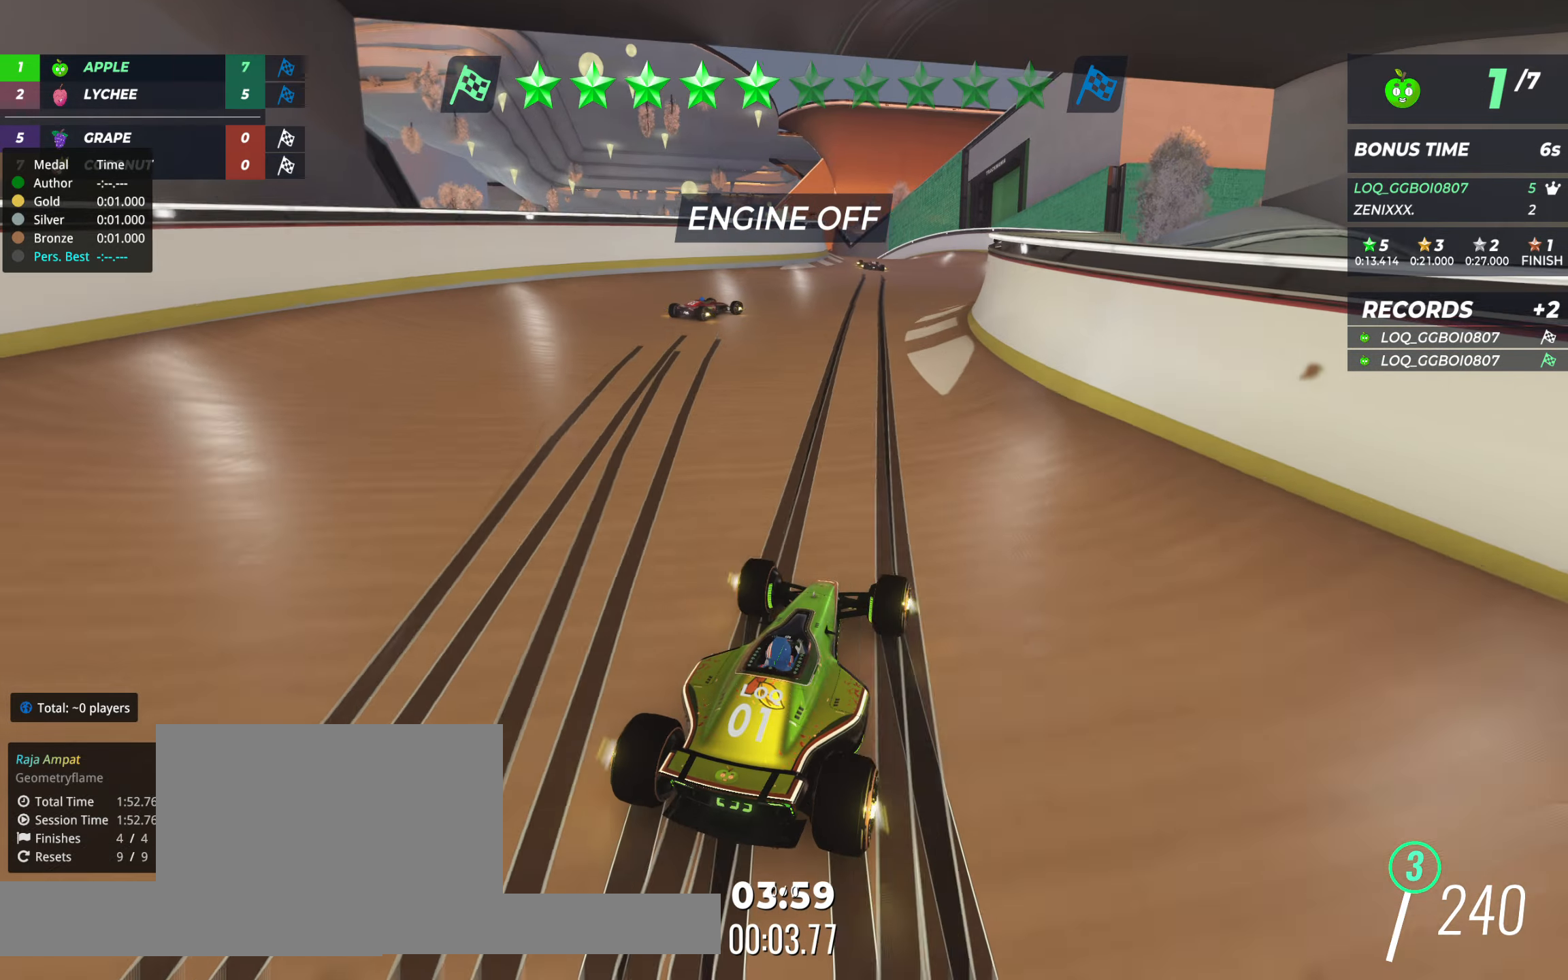
{"keys": ["up"], "events": [[19, "right", "down"], [97, "right", "up"]]}
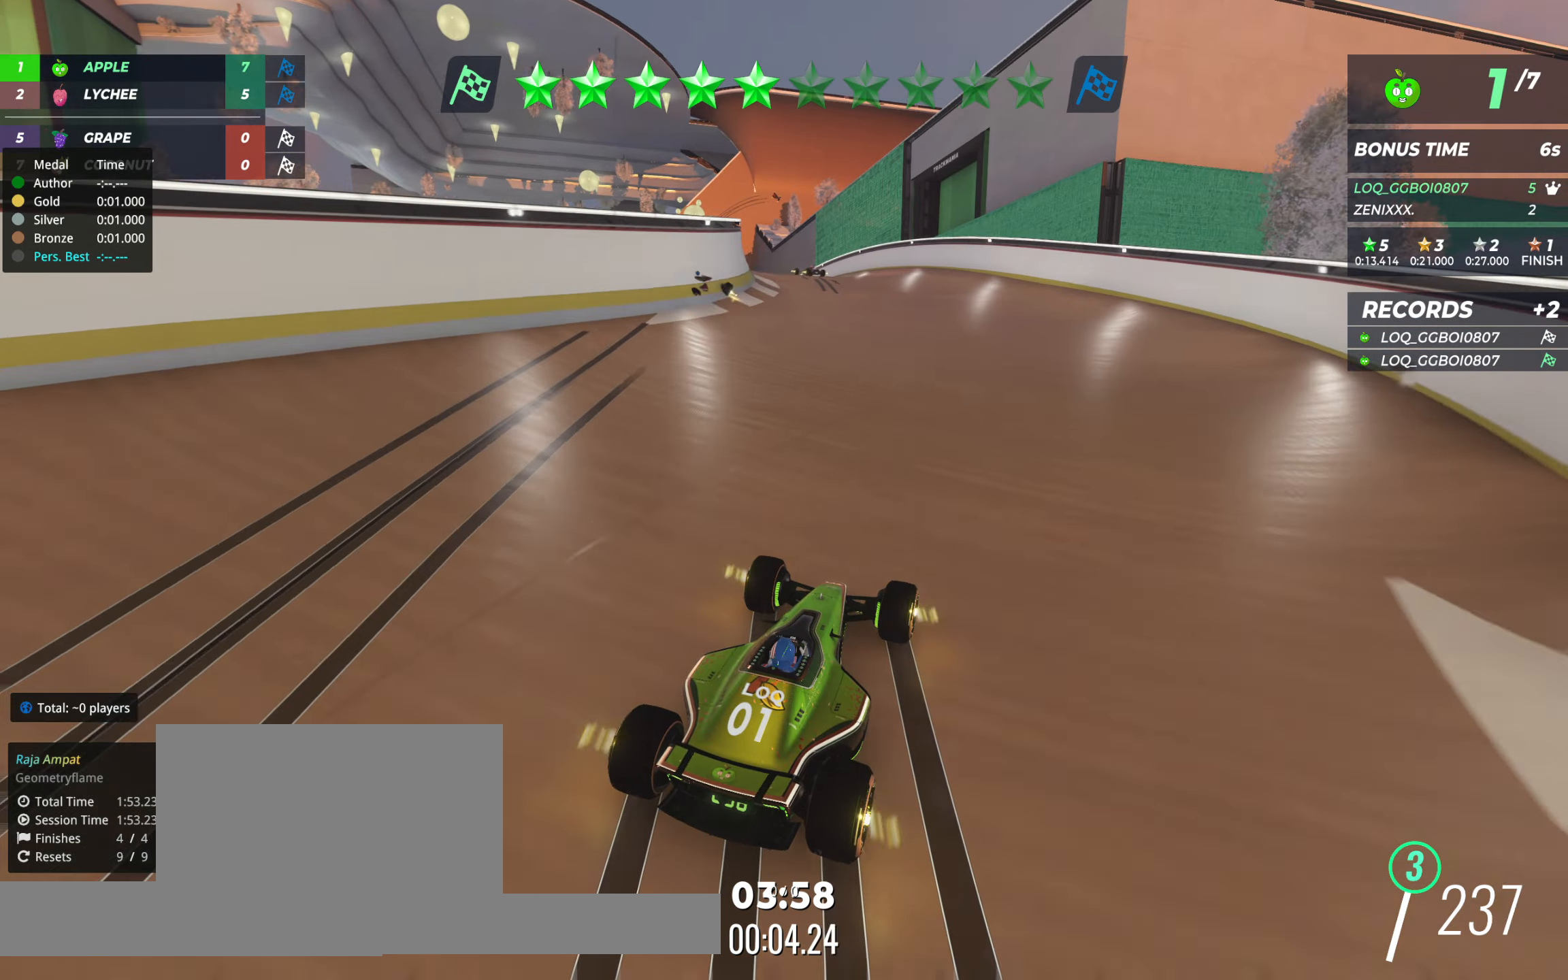
{"keys": ["left", "up"], "events": [[19, "left", "down"]]}
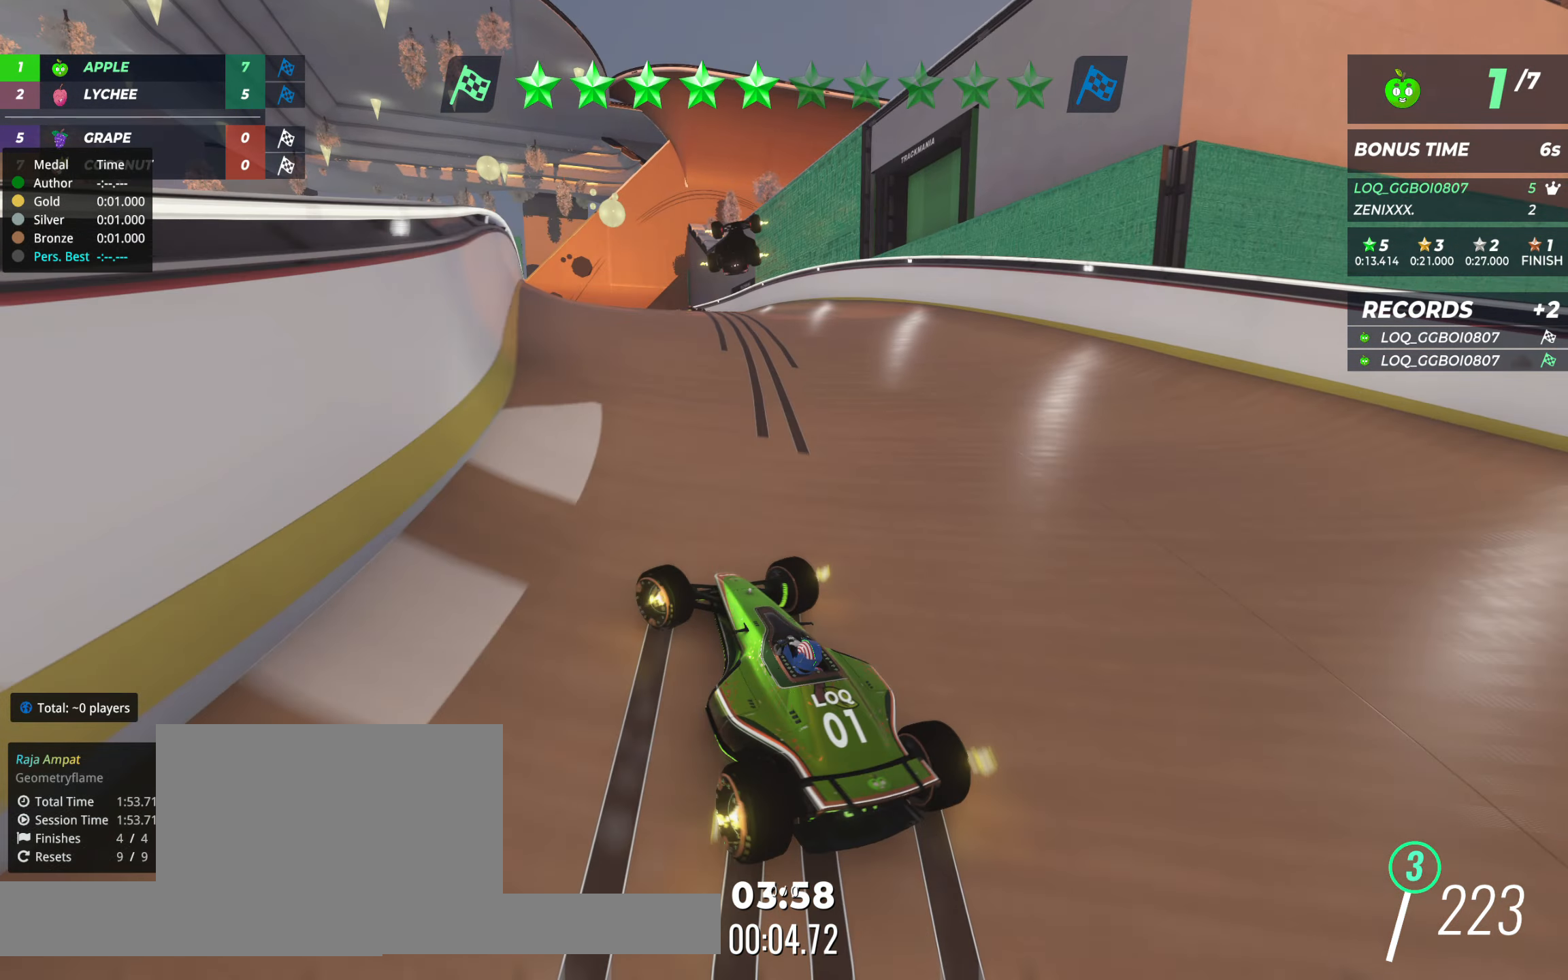
{"keys": ["right", "up"], "events": [[39, "left", "up"], [233, "left", "down"], [292, "left", "up"], [389, "right", "down"]]}